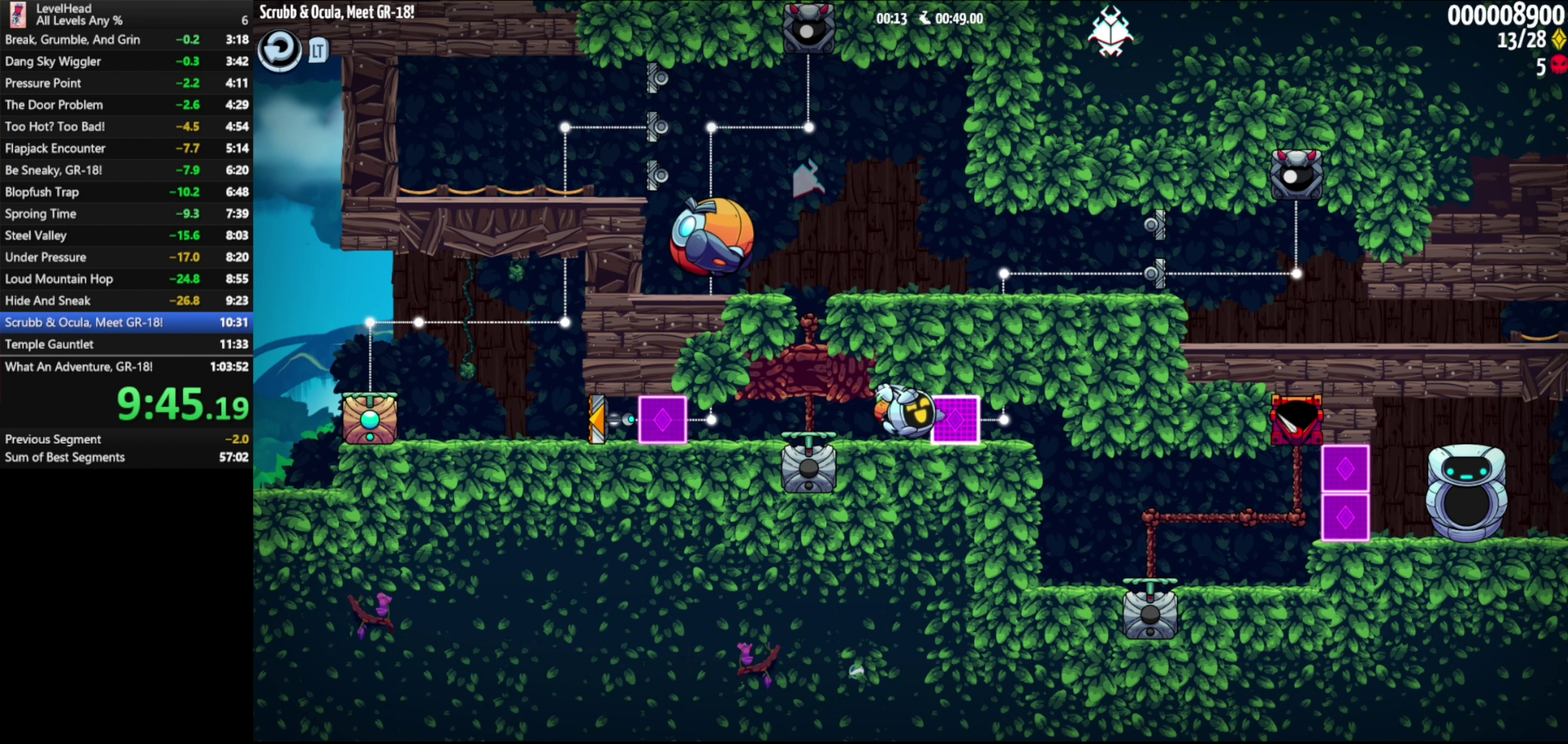
Gameplay with a controller (Xbox layout); each line is a JSON object with the inputs held at the frame after it. "events" lists button and stick changes between this image and that frame as [ms after this image, input, new state], when the widget could be followed in between. Not read: R3 right_stick.
{"buttons": [], "left_stick": "right", "events": []}
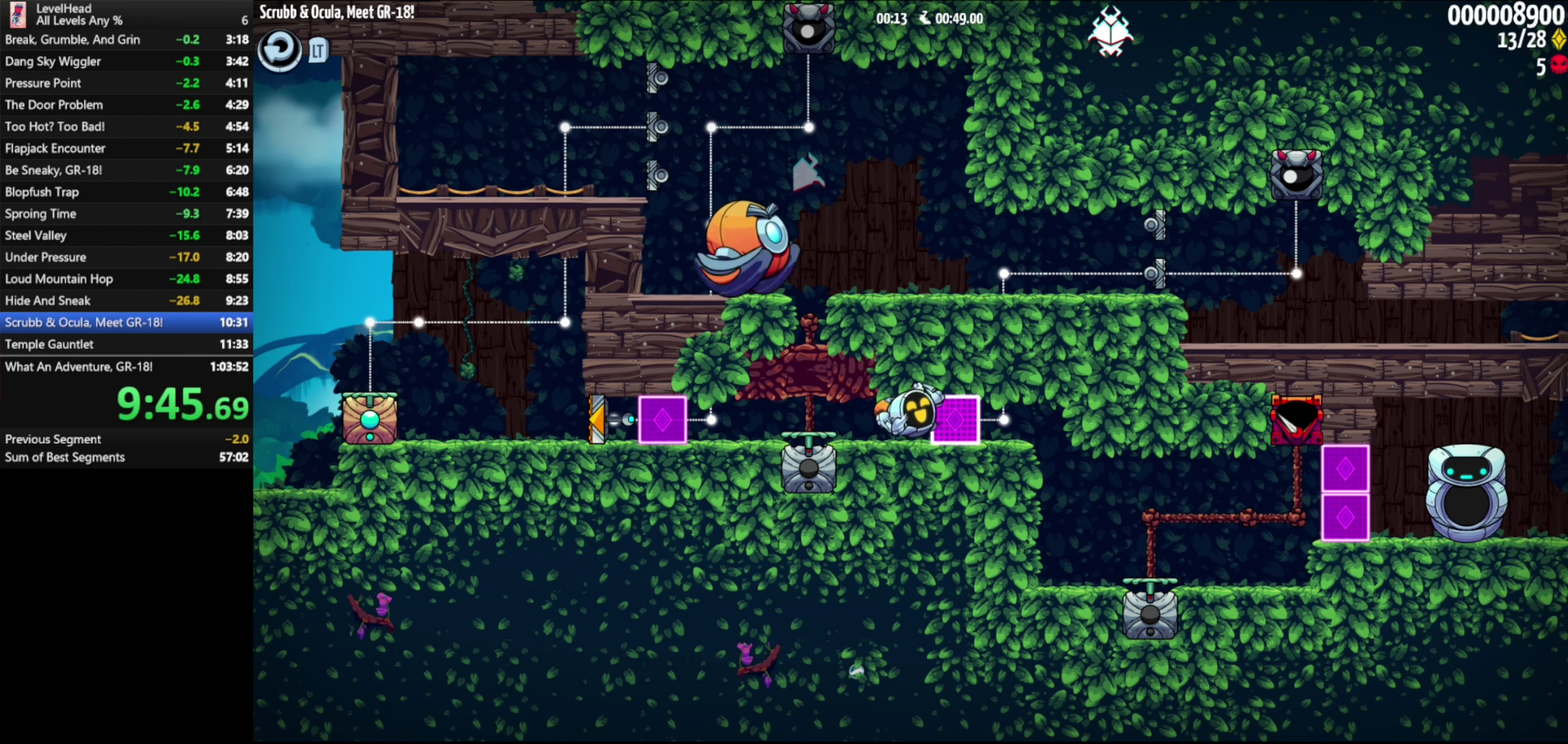
{"buttons": [], "left_stick": "right", "events": []}
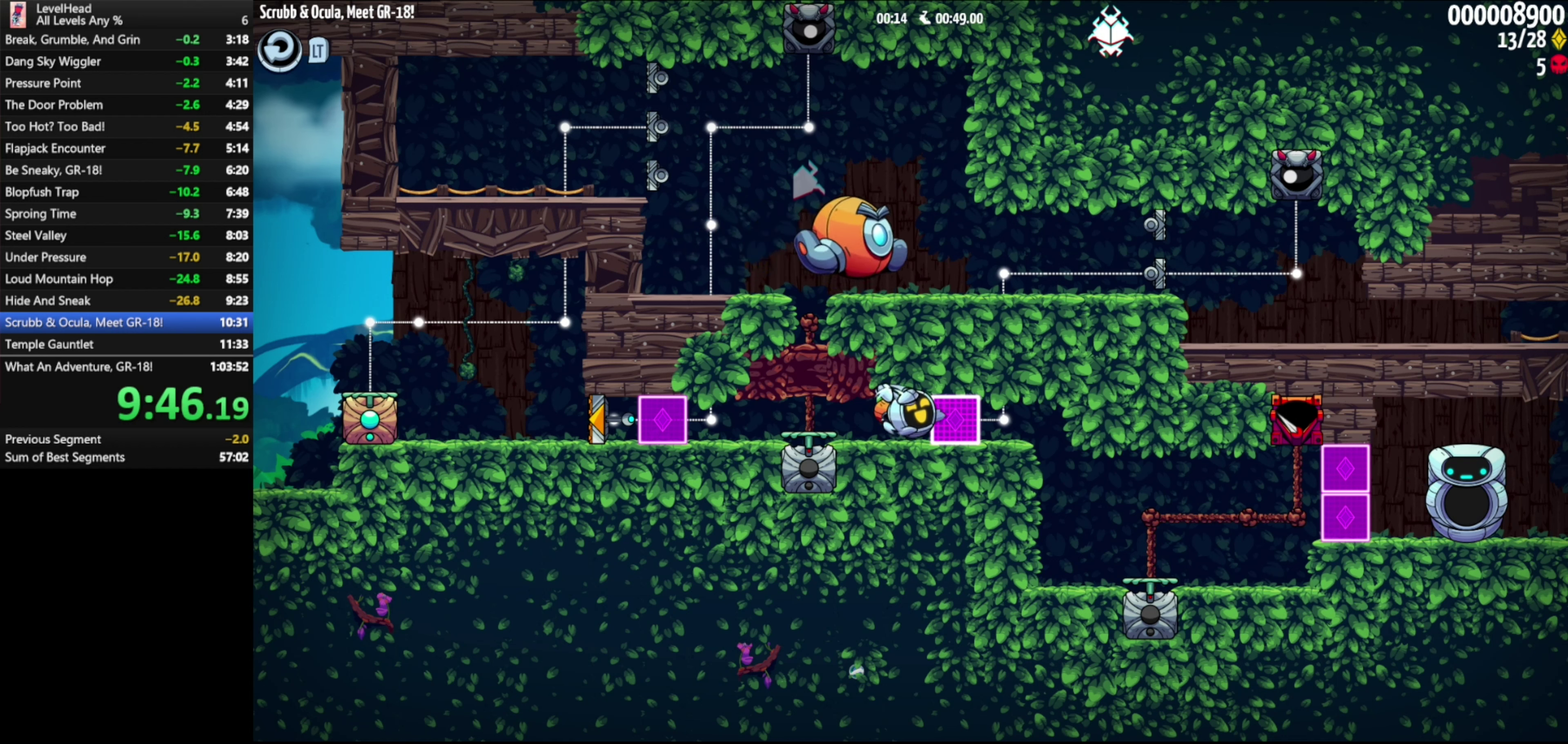
{"buttons": [], "left_stick": "right", "events": []}
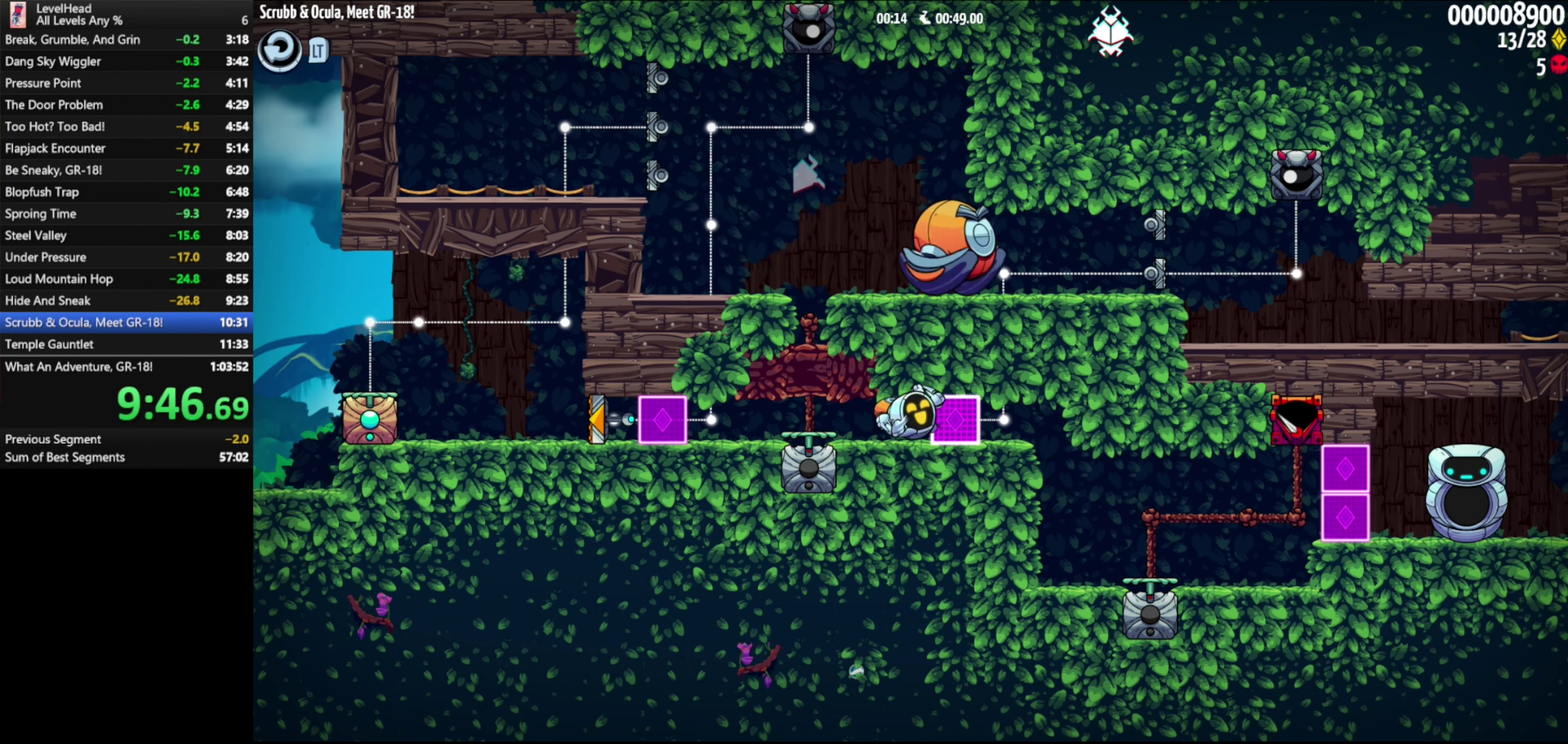
{"buttons": [], "left_stick": "right", "events": []}
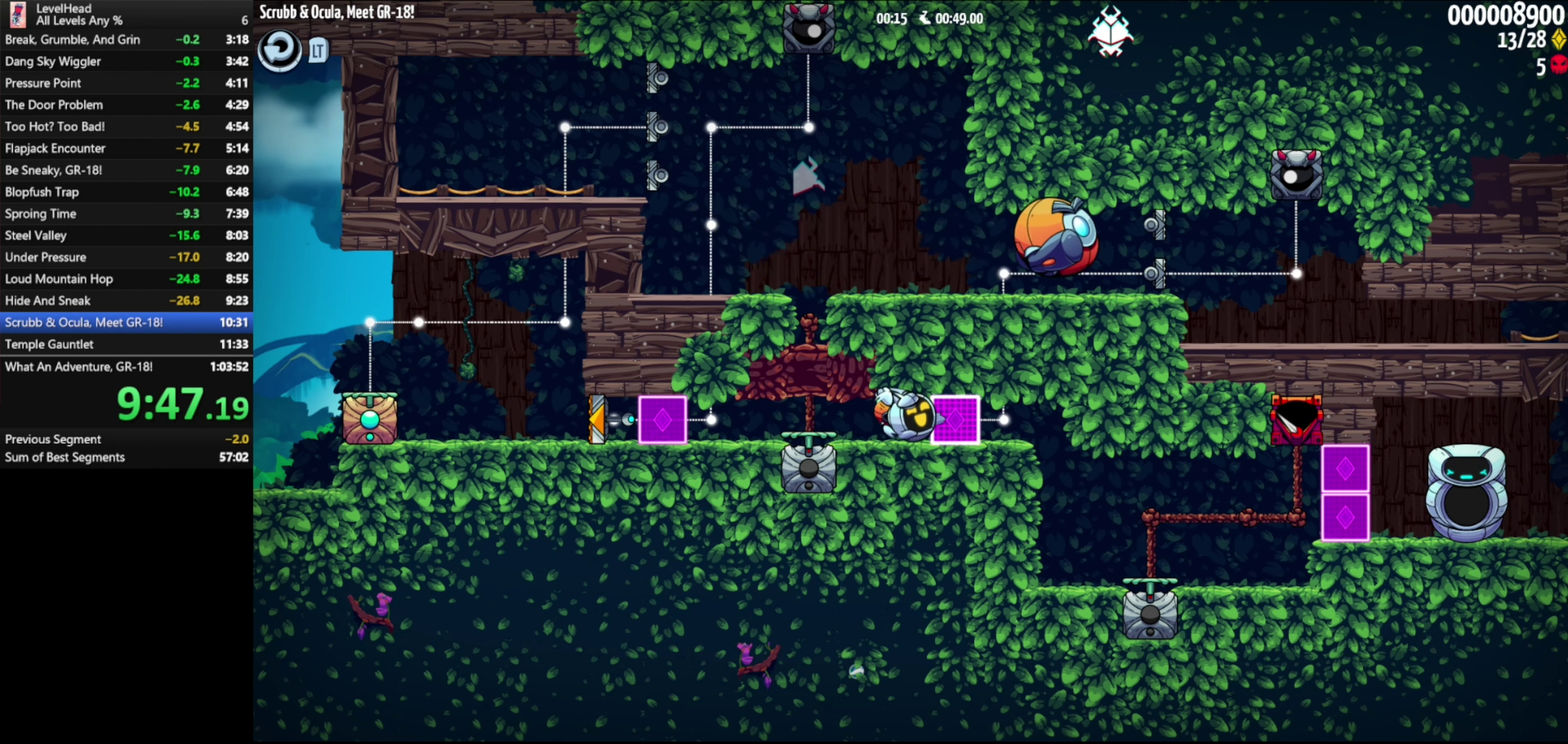
{"buttons": [], "left_stick": "right", "events": []}
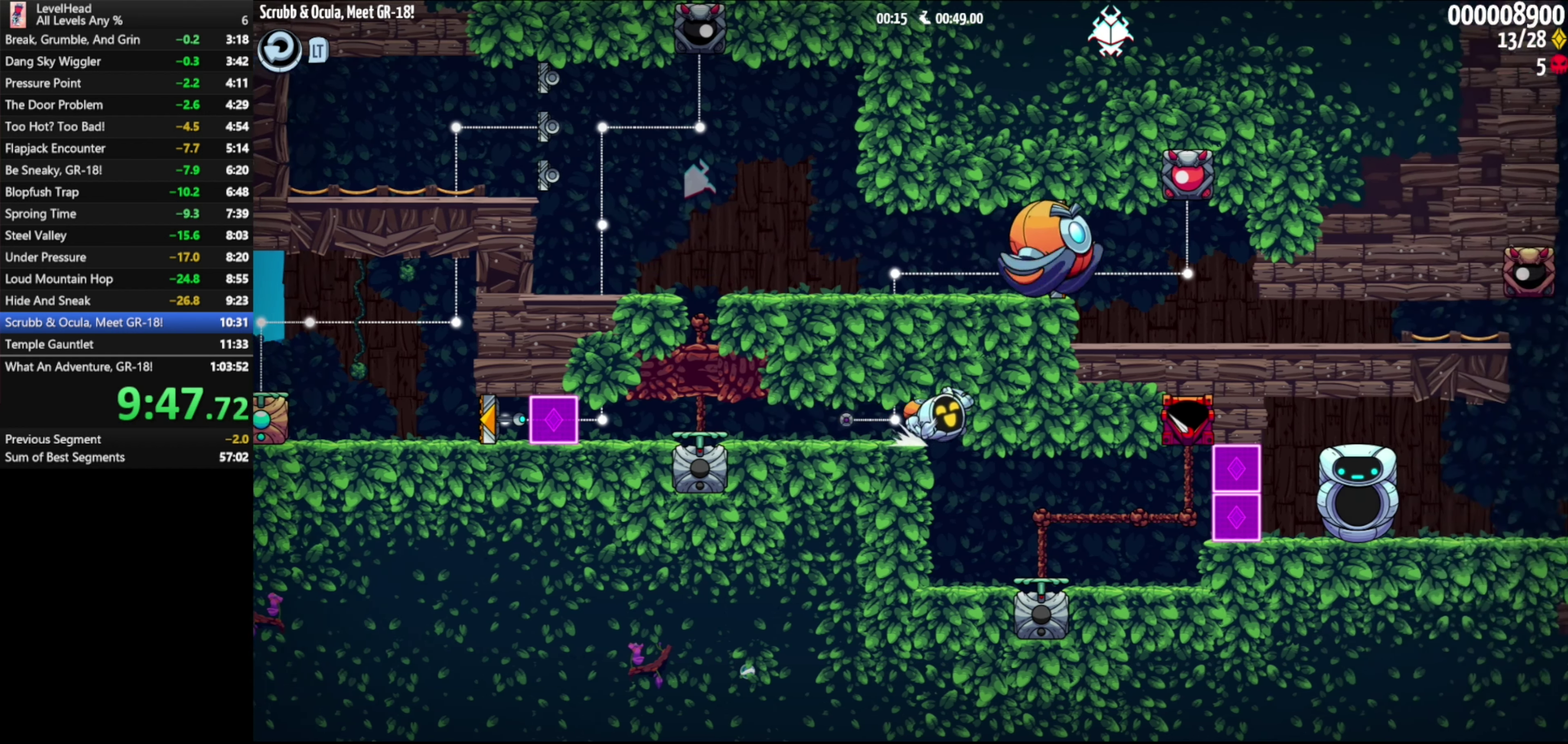
{"buttons": [], "left_stick": "right", "events": [[117, "A", "down"], [417, "A", "up"]]}
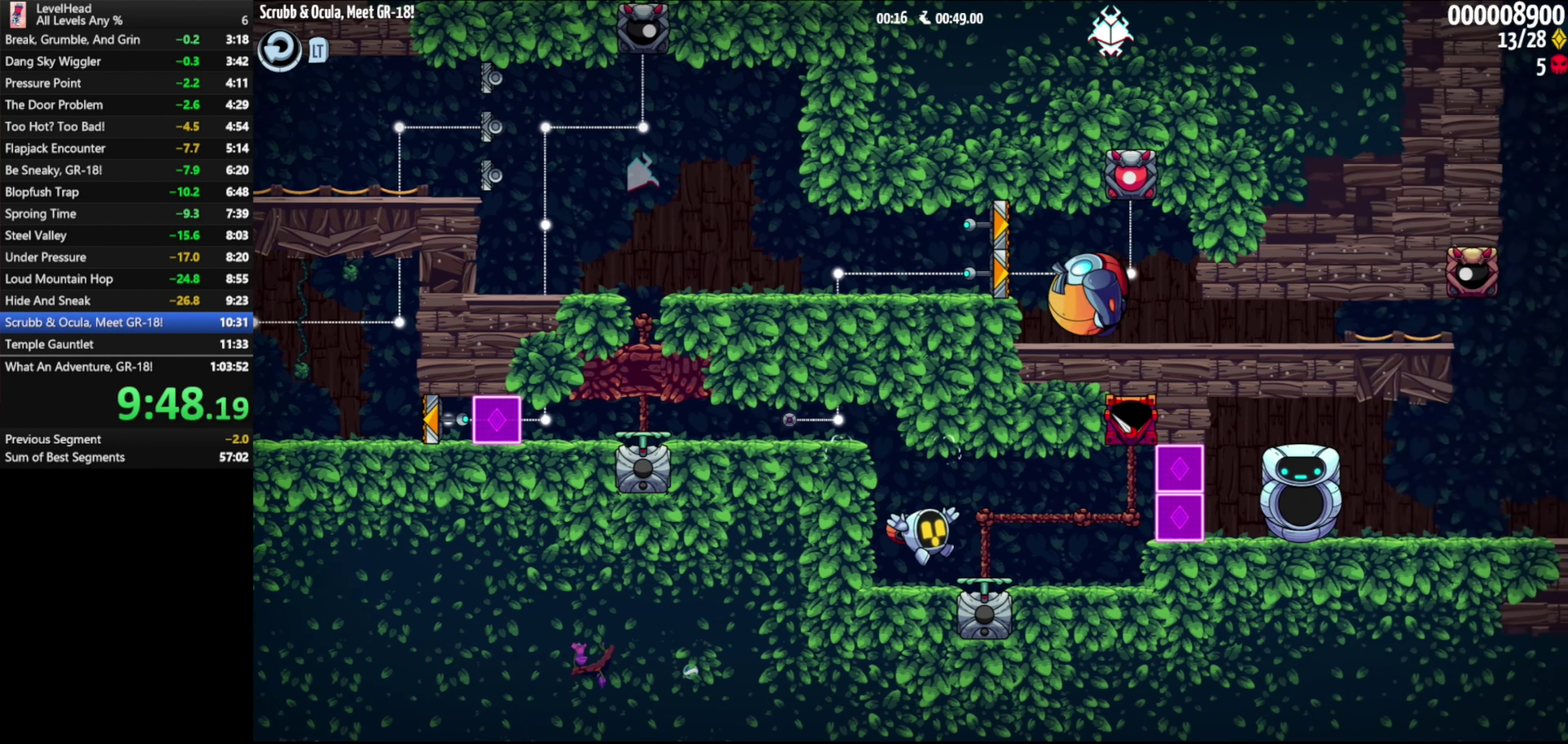
{"buttons": [], "left_stick": "right", "events": []}
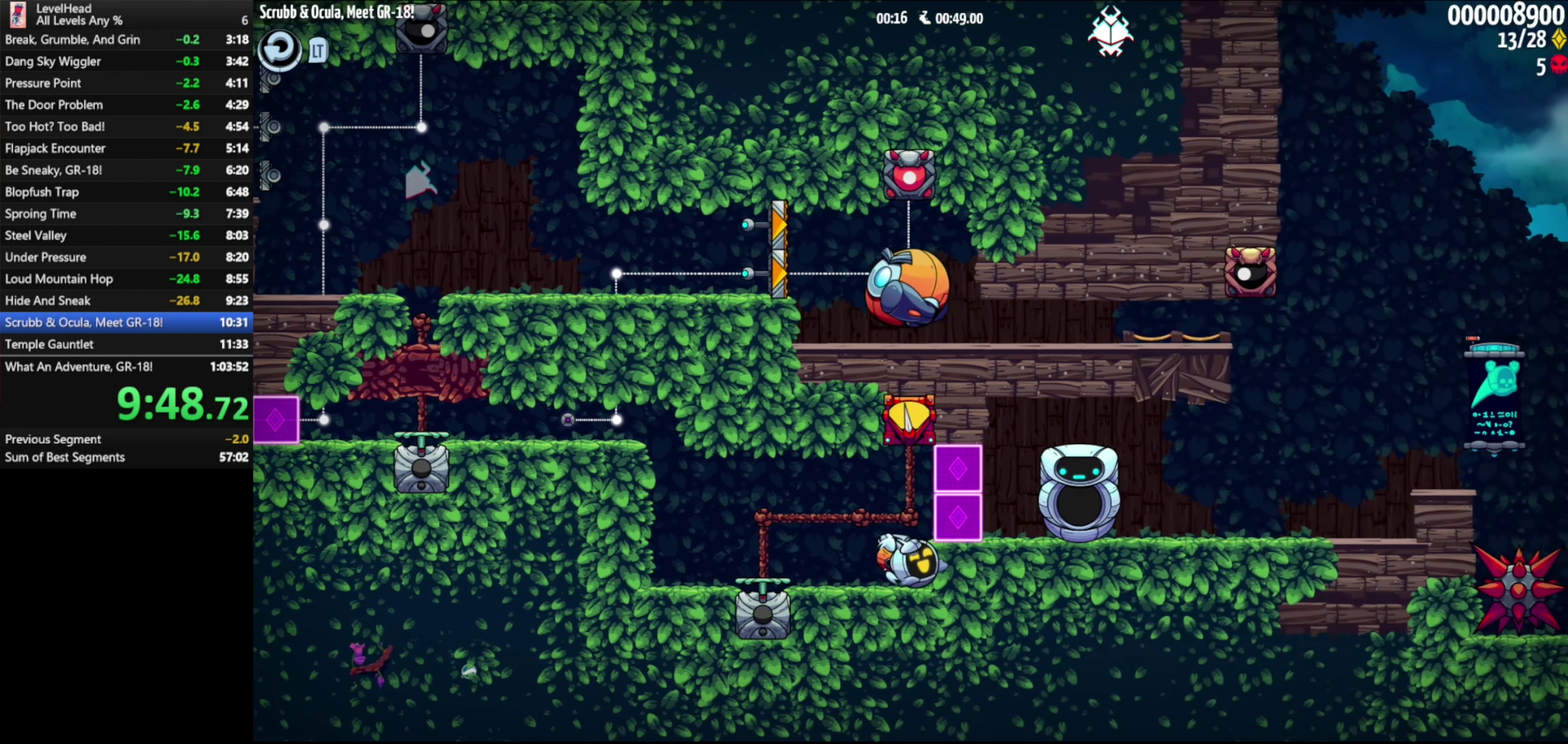
{"buttons": [], "left_stick": "right", "events": []}
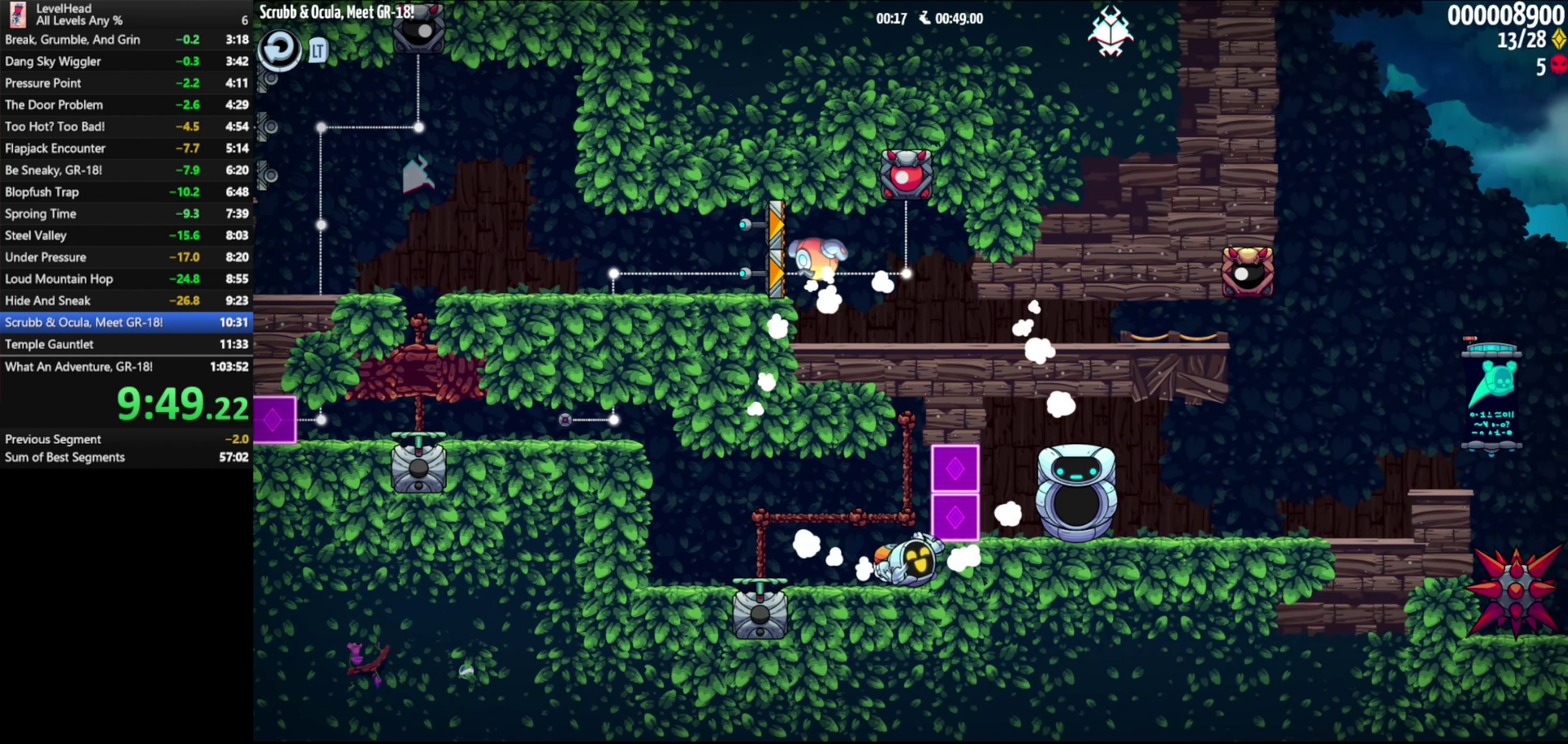
{"buttons": [], "left_stick": "right", "events": []}
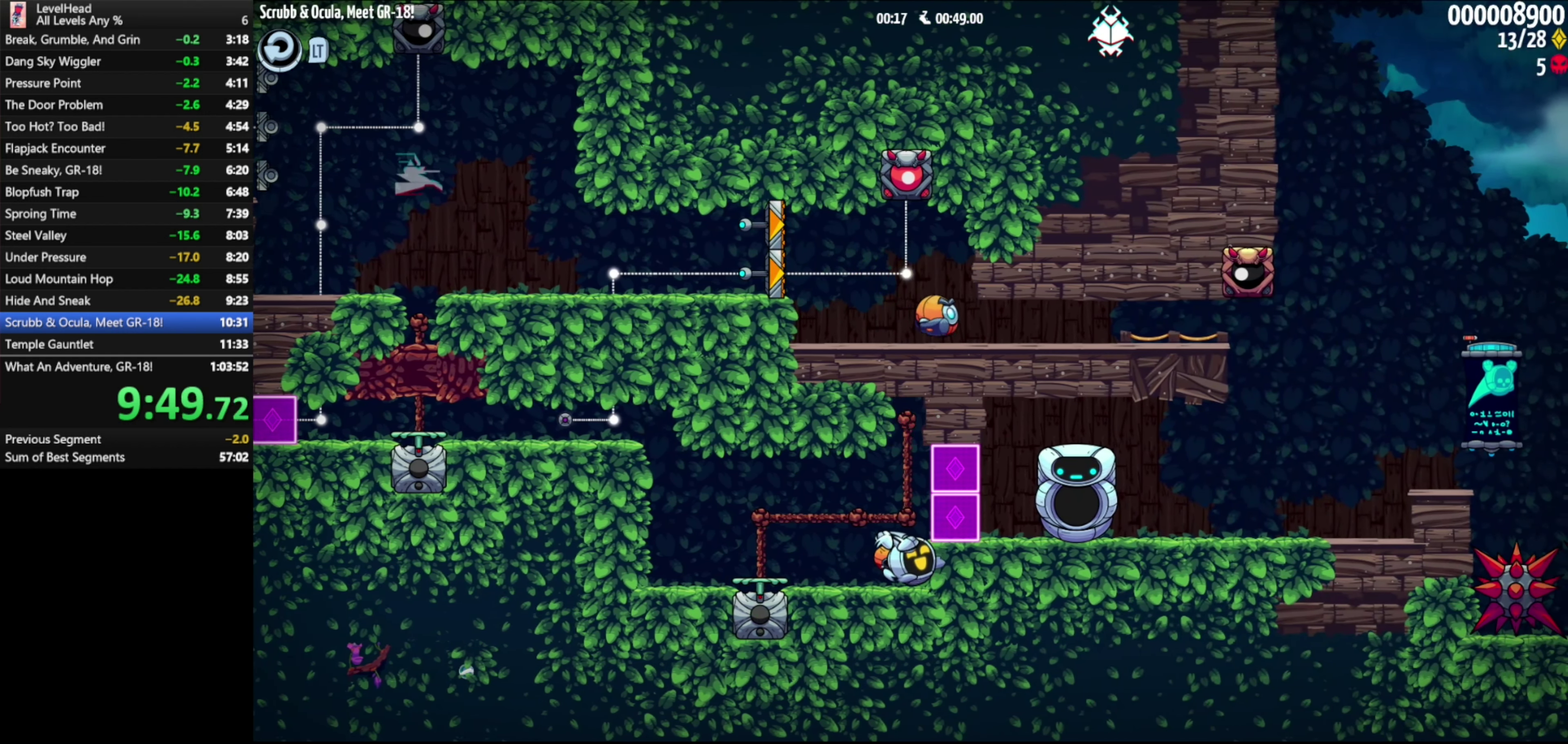
{"buttons": [], "left_stick": "right", "events": []}
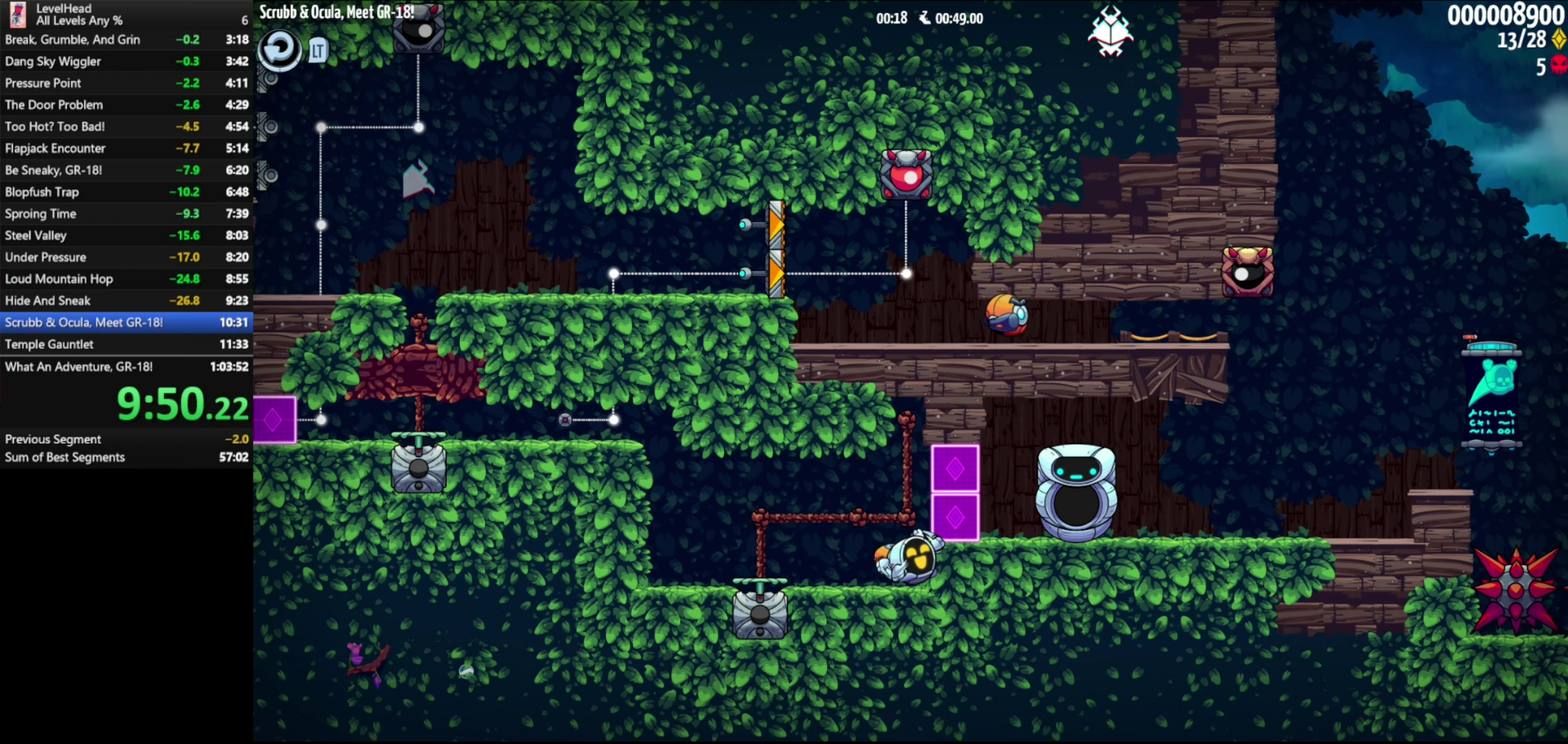
{"buttons": [], "left_stick": "right", "events": []}
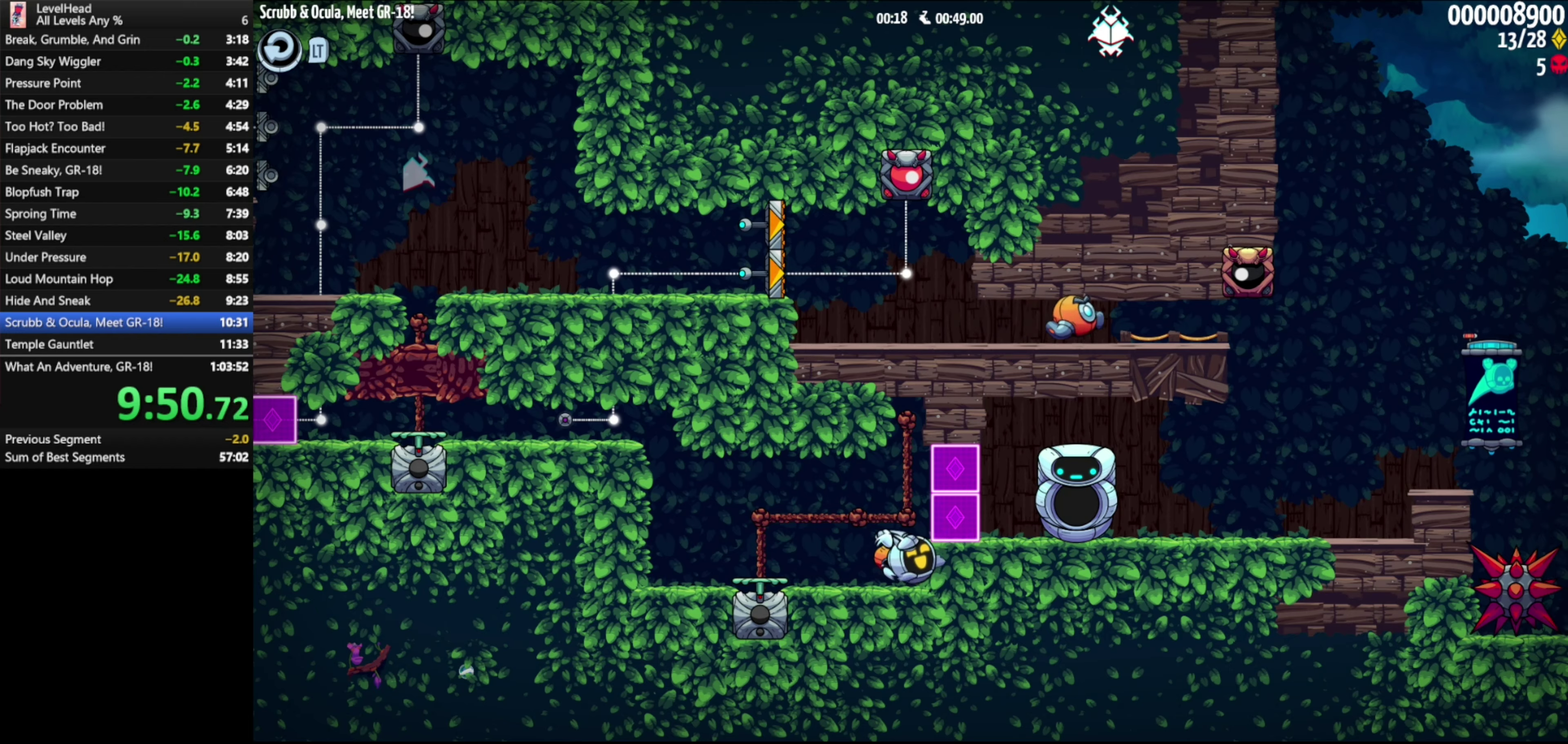
{"buttons": ["A"], "left_stick": "right", "events": [[417, "A", "down"]]}
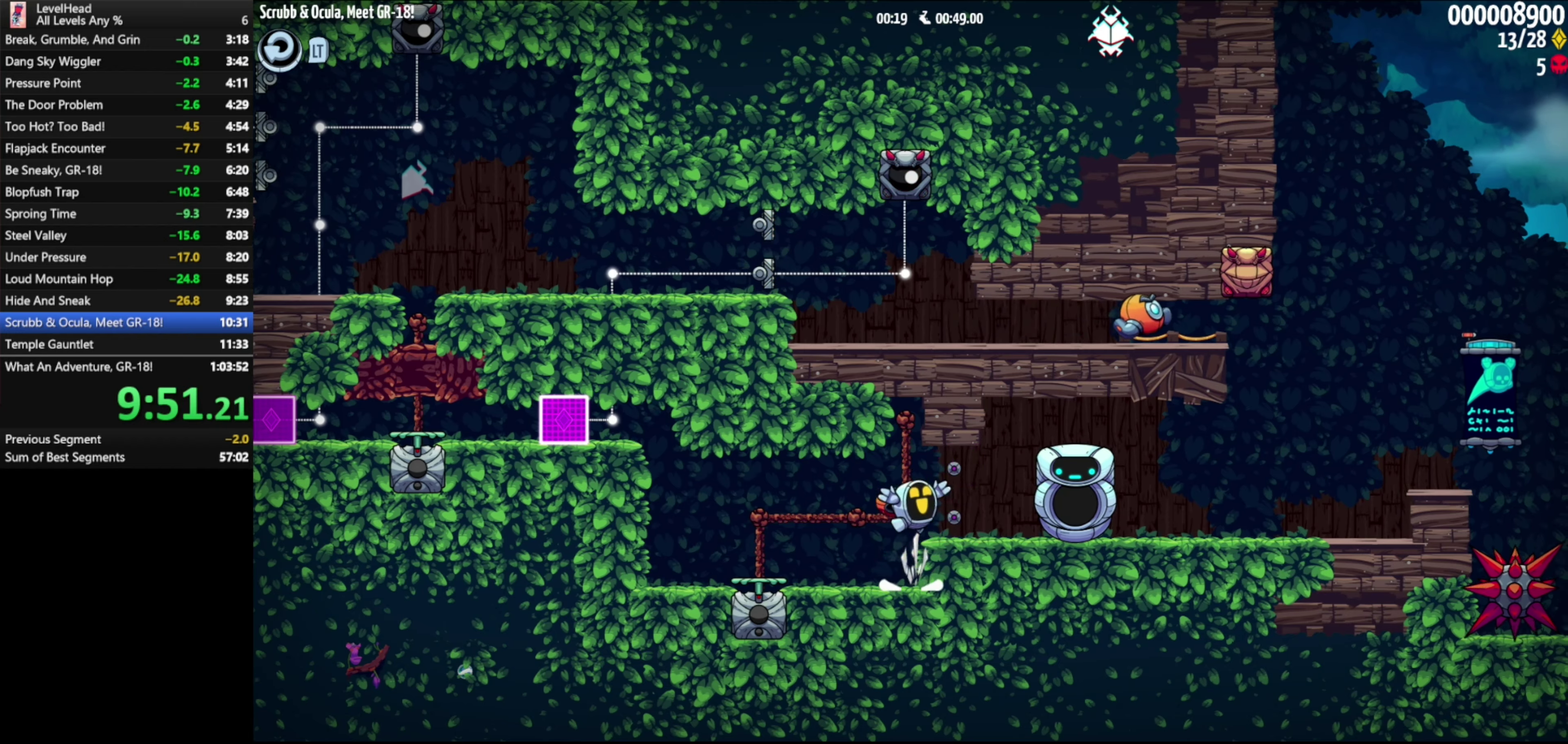
{"buttons": [], "left_stick": "right", "events": [[17, "A", "up"]]}
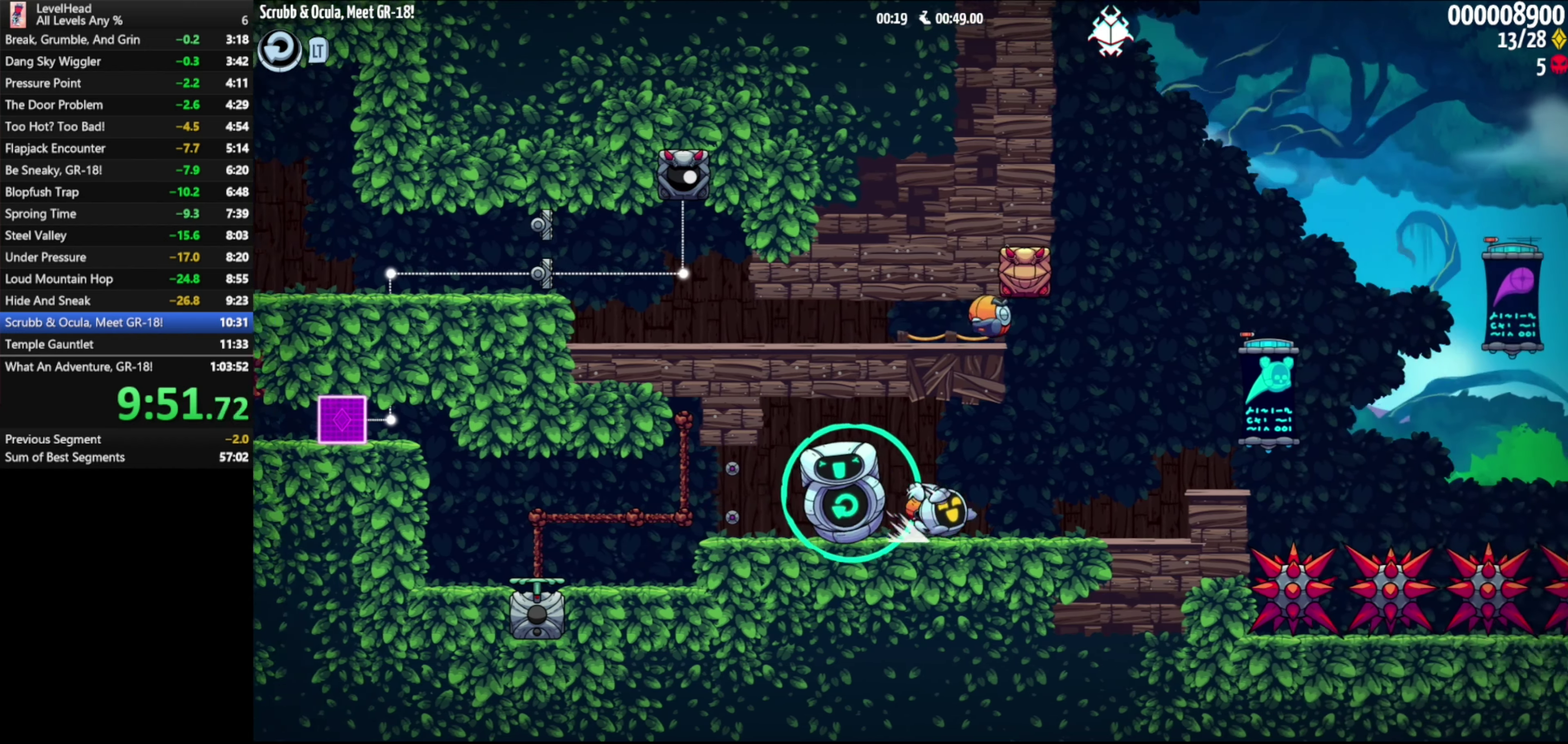
{"buttons": ["A"], "left_stick": "right", "events": [[200, "A", "down"]]}
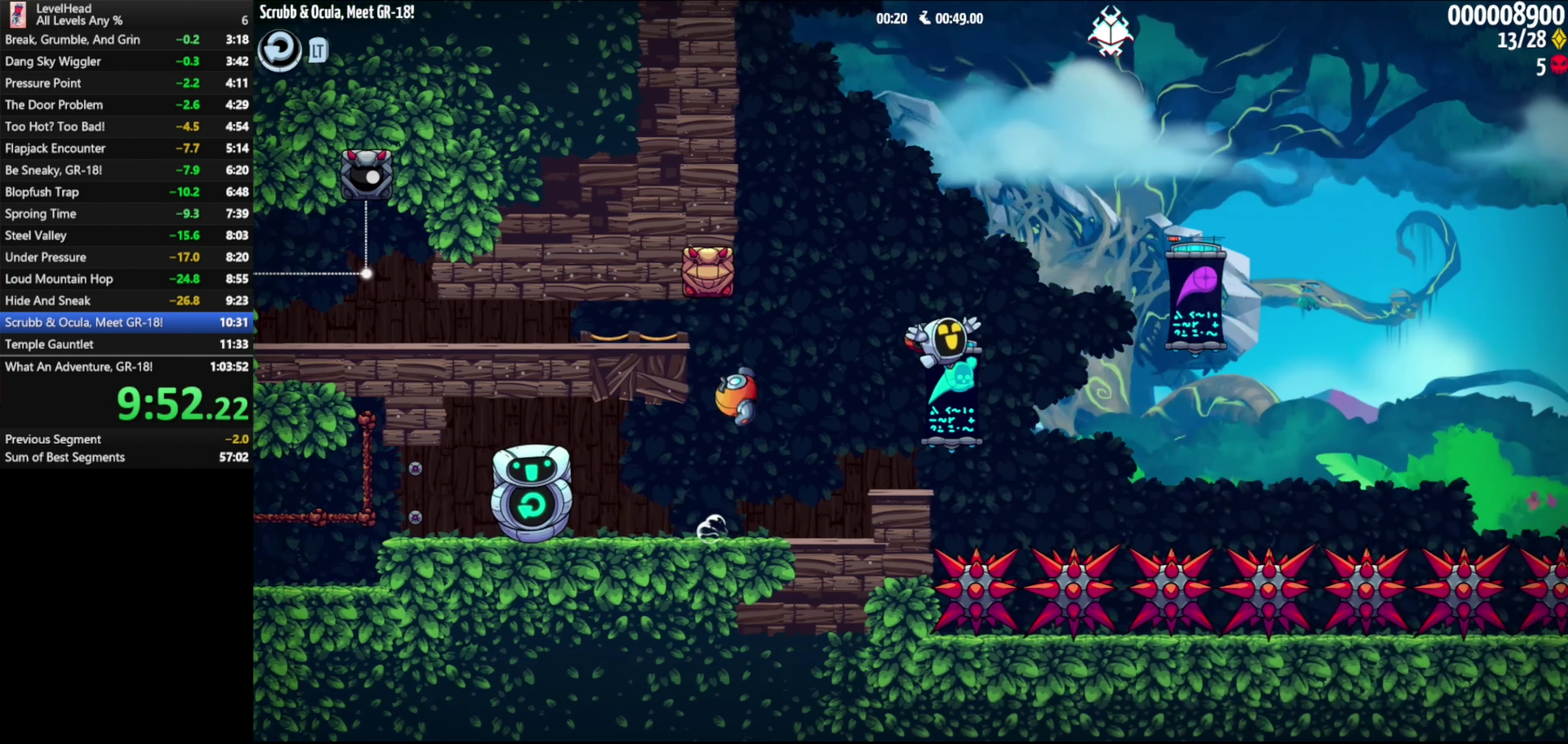
{"buttons": [], "left_stick": "down-right", "events": [[267, "left_stick", "down-right"], [400, "A", "up"]]}
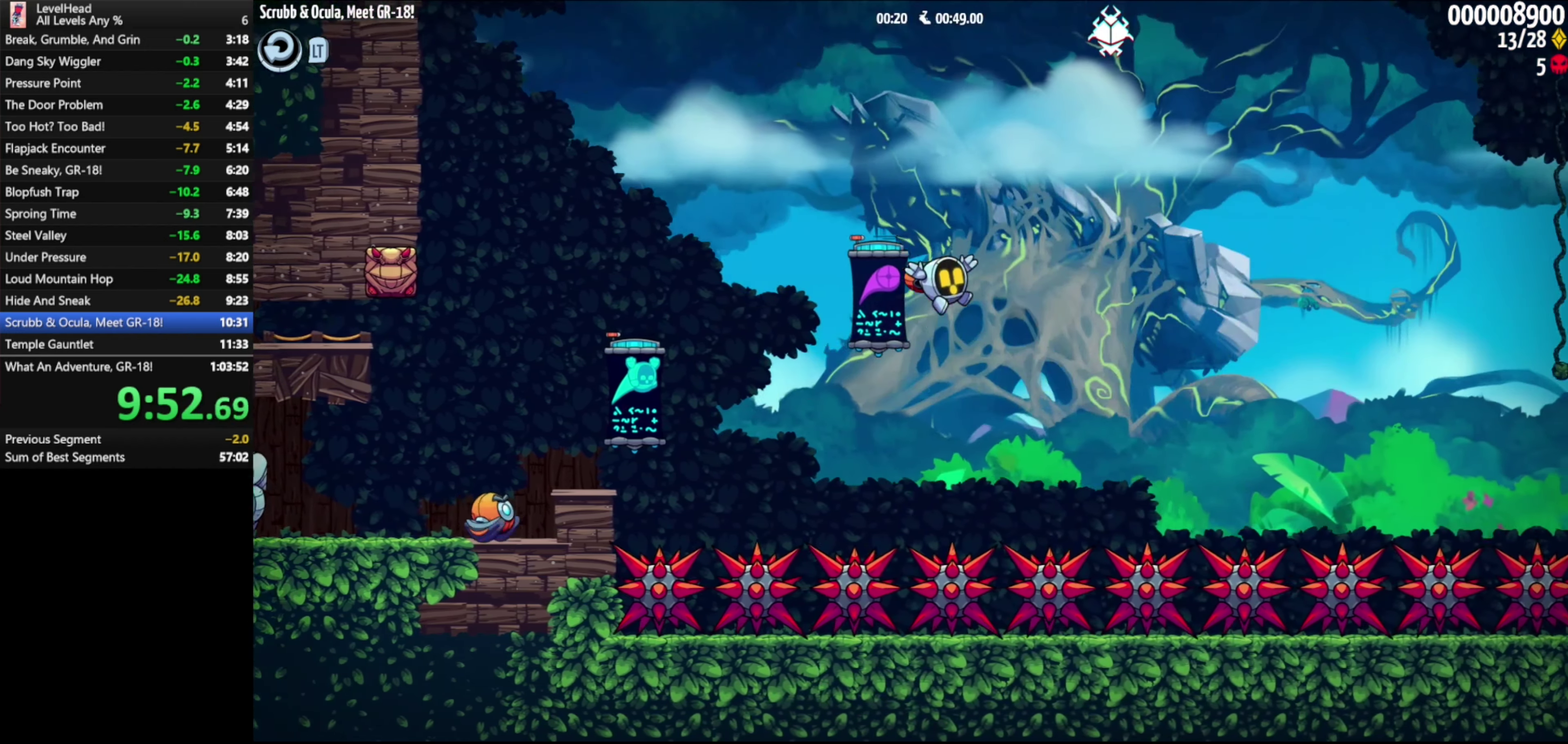
{"buttons": [], "left_stick": "down-right", "events": [[267, "X", "down"], [333, "X", "up"], [383, "X", "down"], [500, "X", "up"]]}
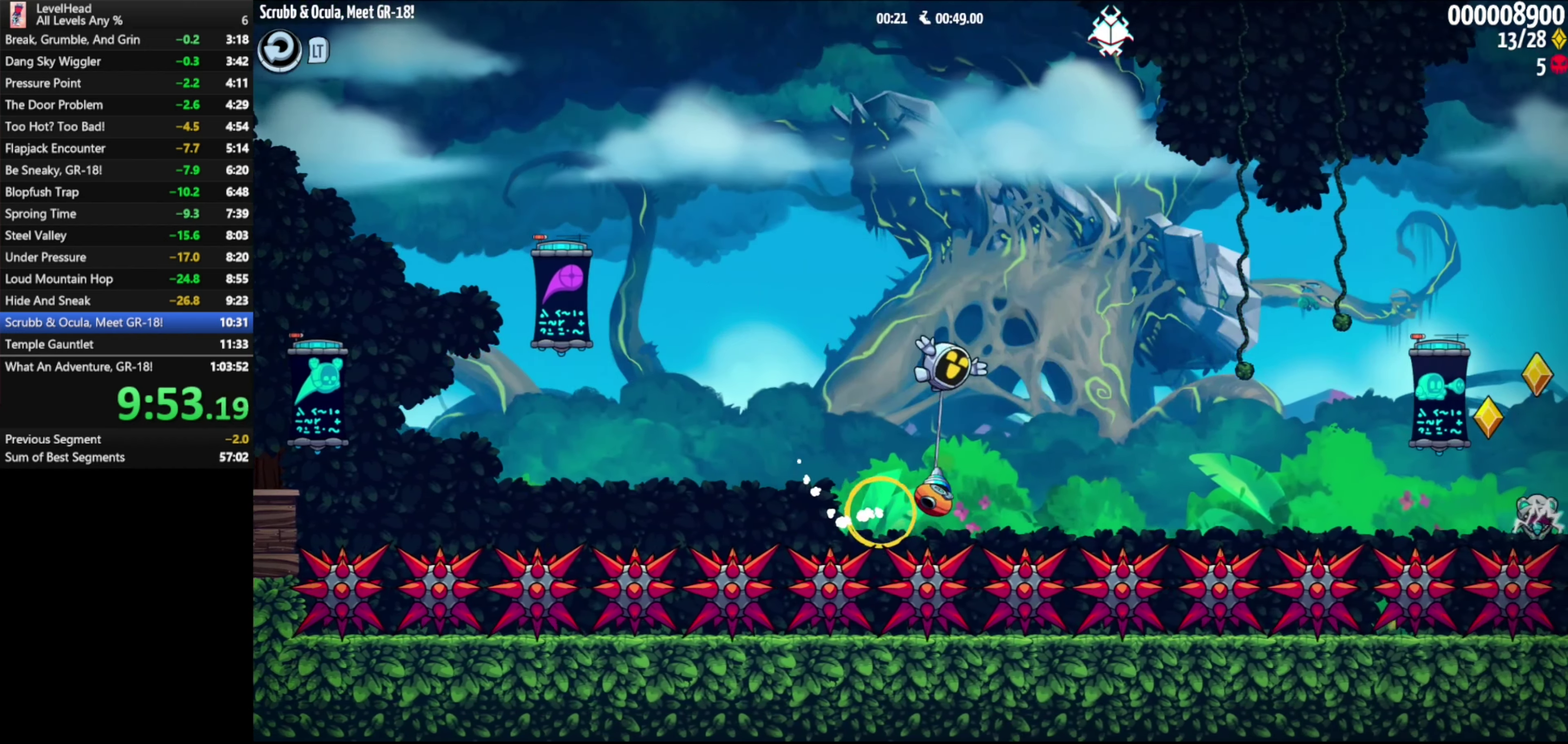
{"buttons": ["X"], "left_stick": "down-right", "events": [[383, "X", "down"]]}
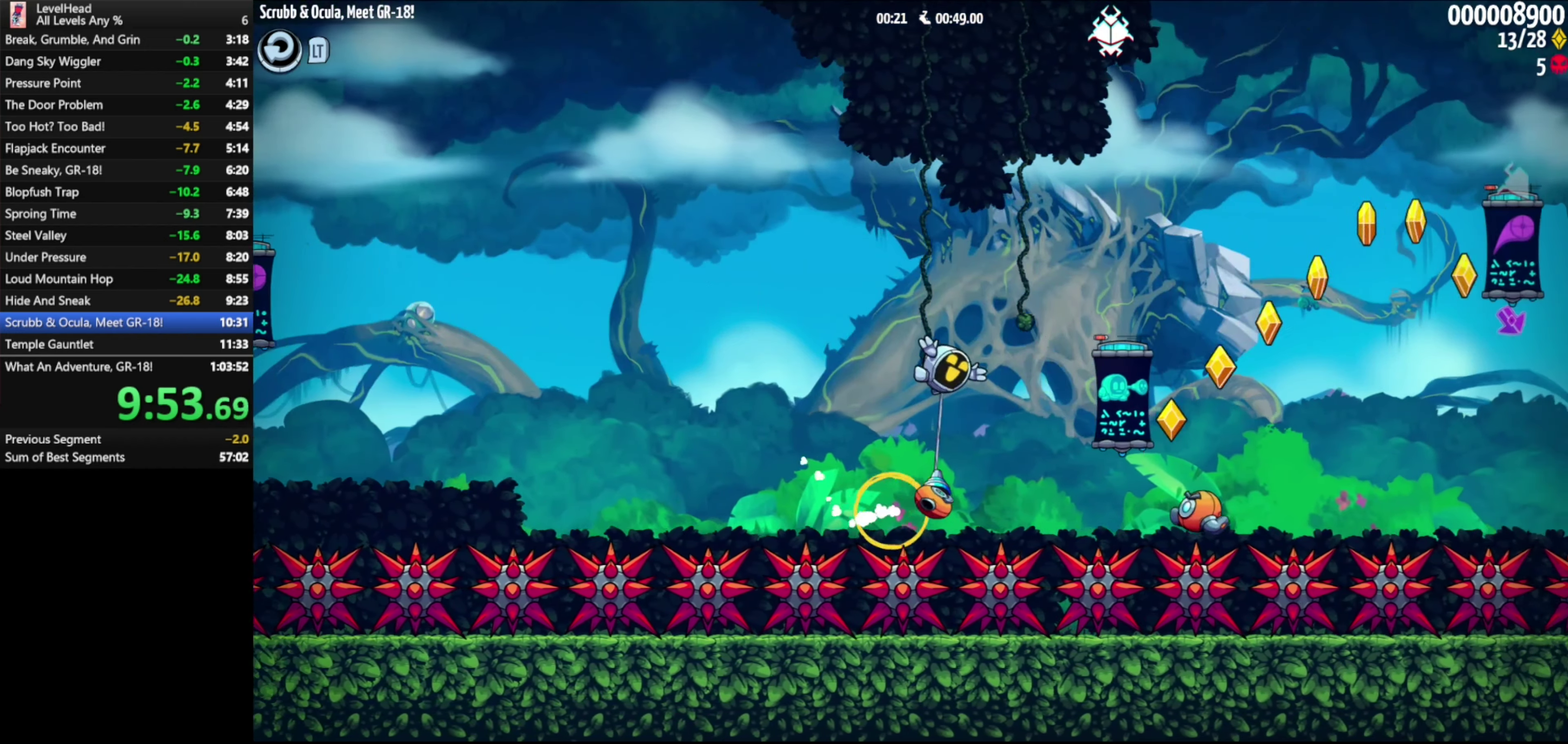
{"buttons": [], "left_stick": "down-right", "events": [[17, "X", "up"], [250, "X", "down"], [300, "X", "up"], [350, "X", "down"], [483, "X", "up"]]}
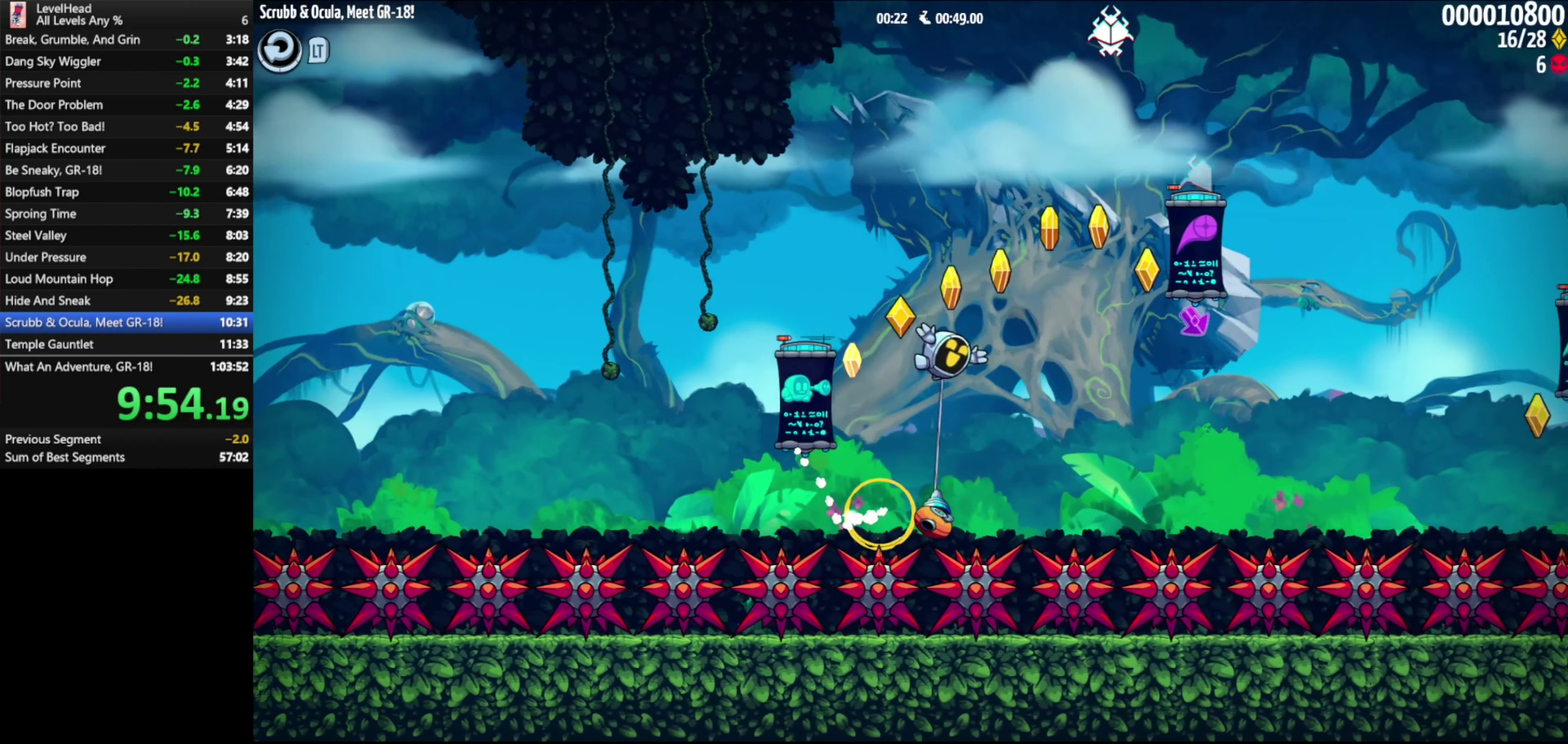
{"buttons": [], "left_stick": "down-right", "events": [[267, "X", "down"], [333, "X", "up"], [383, "X", "down"], [500, "X", "up"]]}
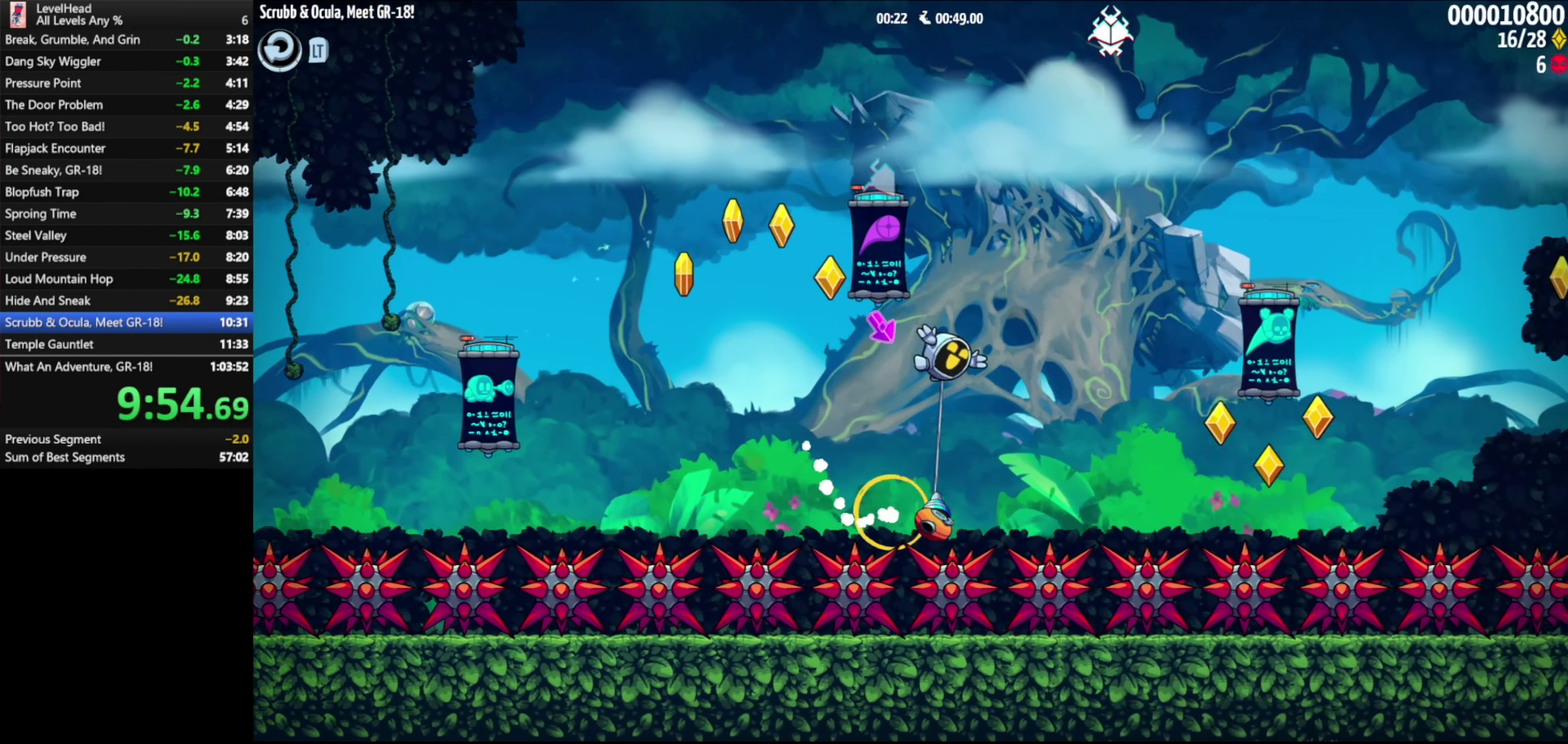
{"buttons": [], "left_stick": "down-right", "events": [[267, "X", "down"], [333, "X", "up"], [400, "X", "down"], [500, "X", "up"]]}
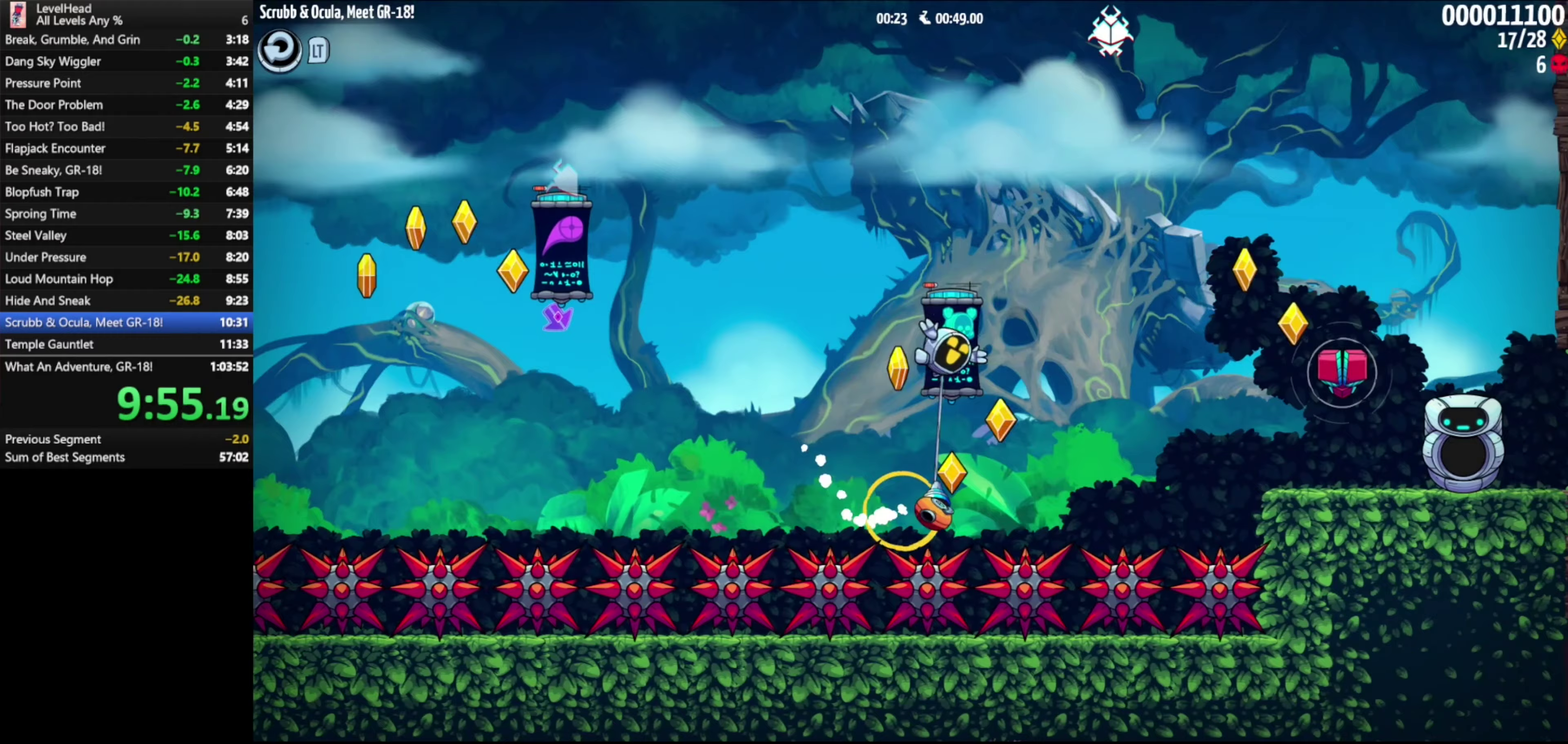
{"buttons": [], "left_stick": "down-right", "events": [[300, "X", "down"], [350, "X", "up"], [400, "X", "down"], [500, "X", "up"]]}
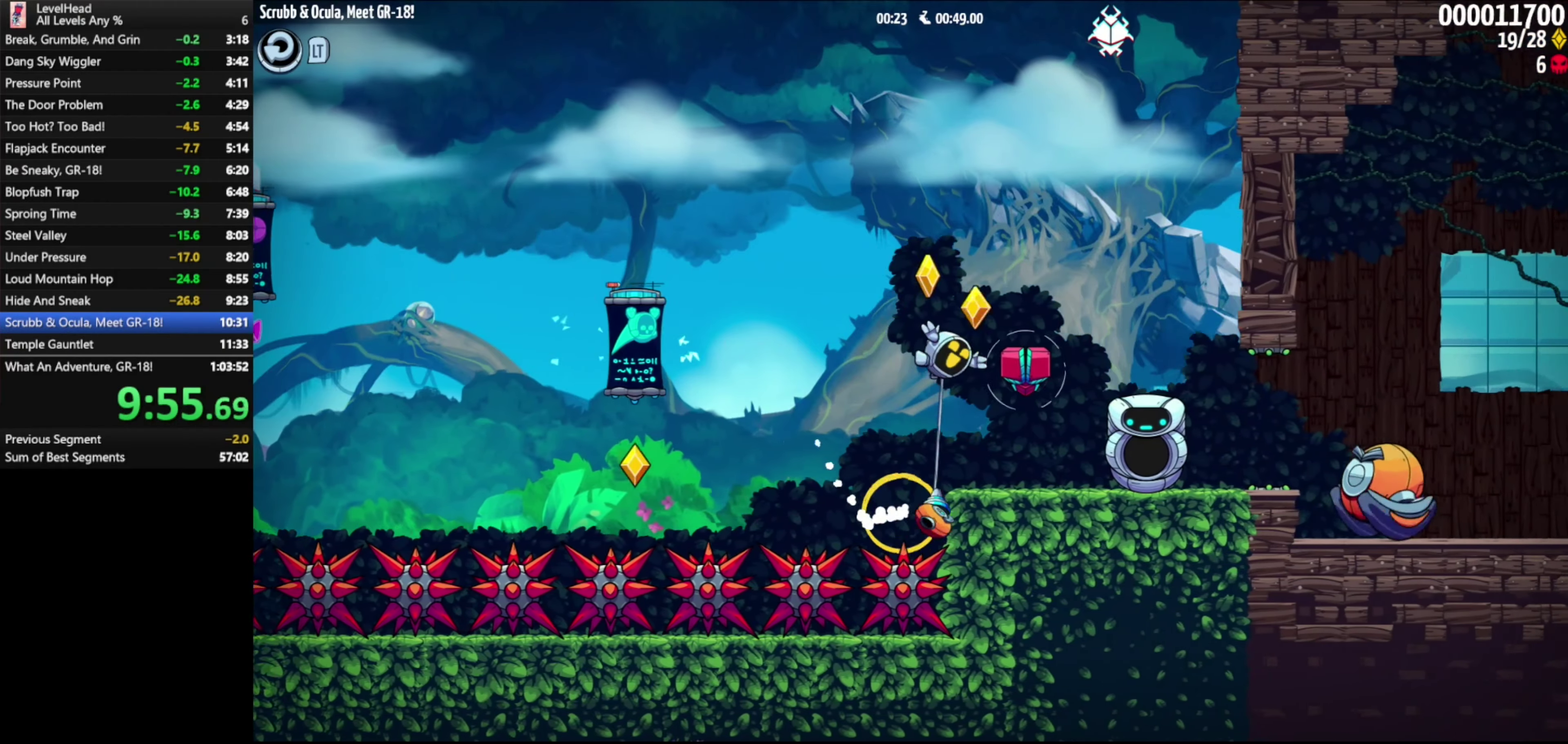
{"buttons": ["A"], "left_stick": "right", "events": [[283, "left_stick", "right"], [417, "A", "down"]]}
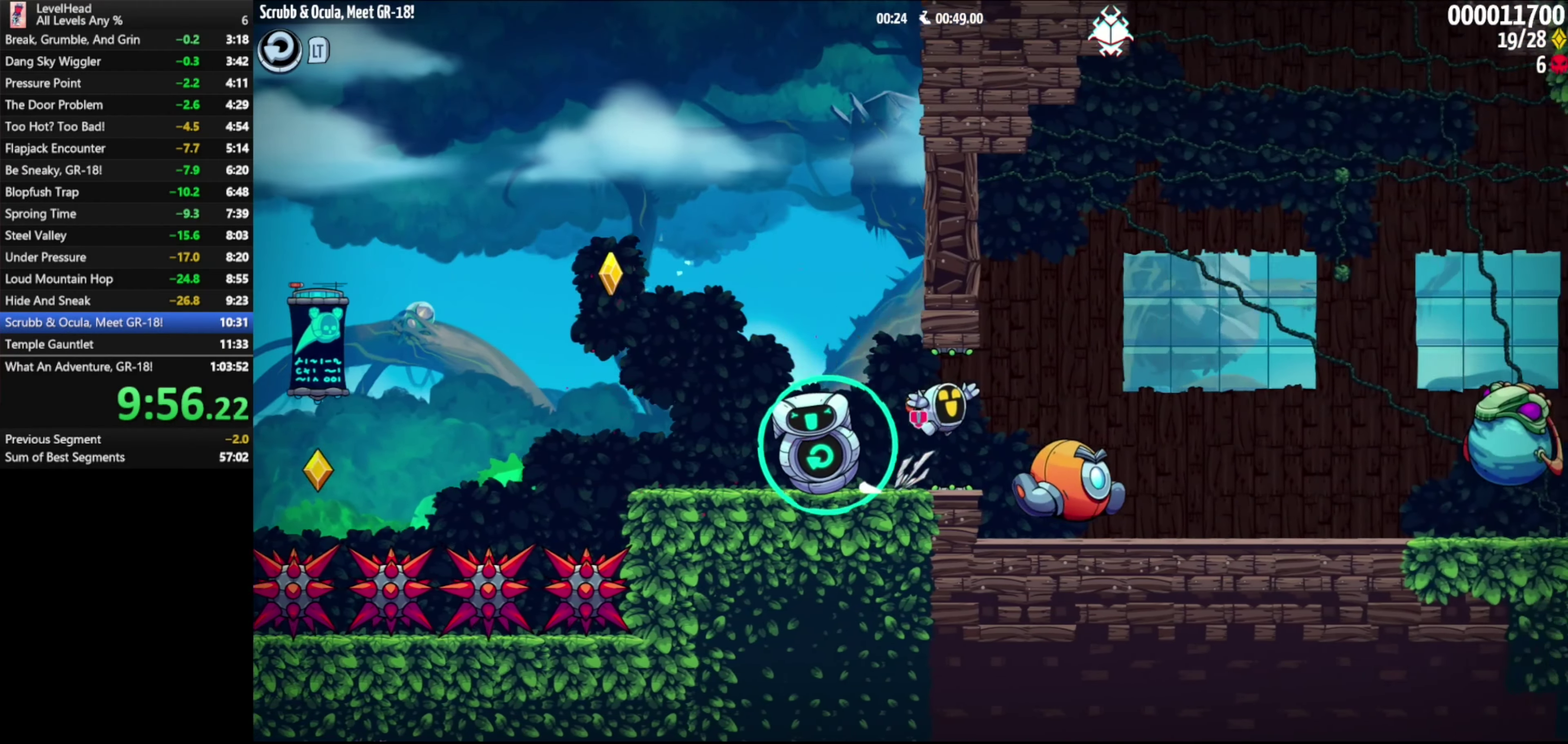
{"buttons": [], "left_stick": "left", "events": [[167, "A", "up"], [250, "X", "down"], [300, "left_stick", "left"], [350, "X", "up"]]}
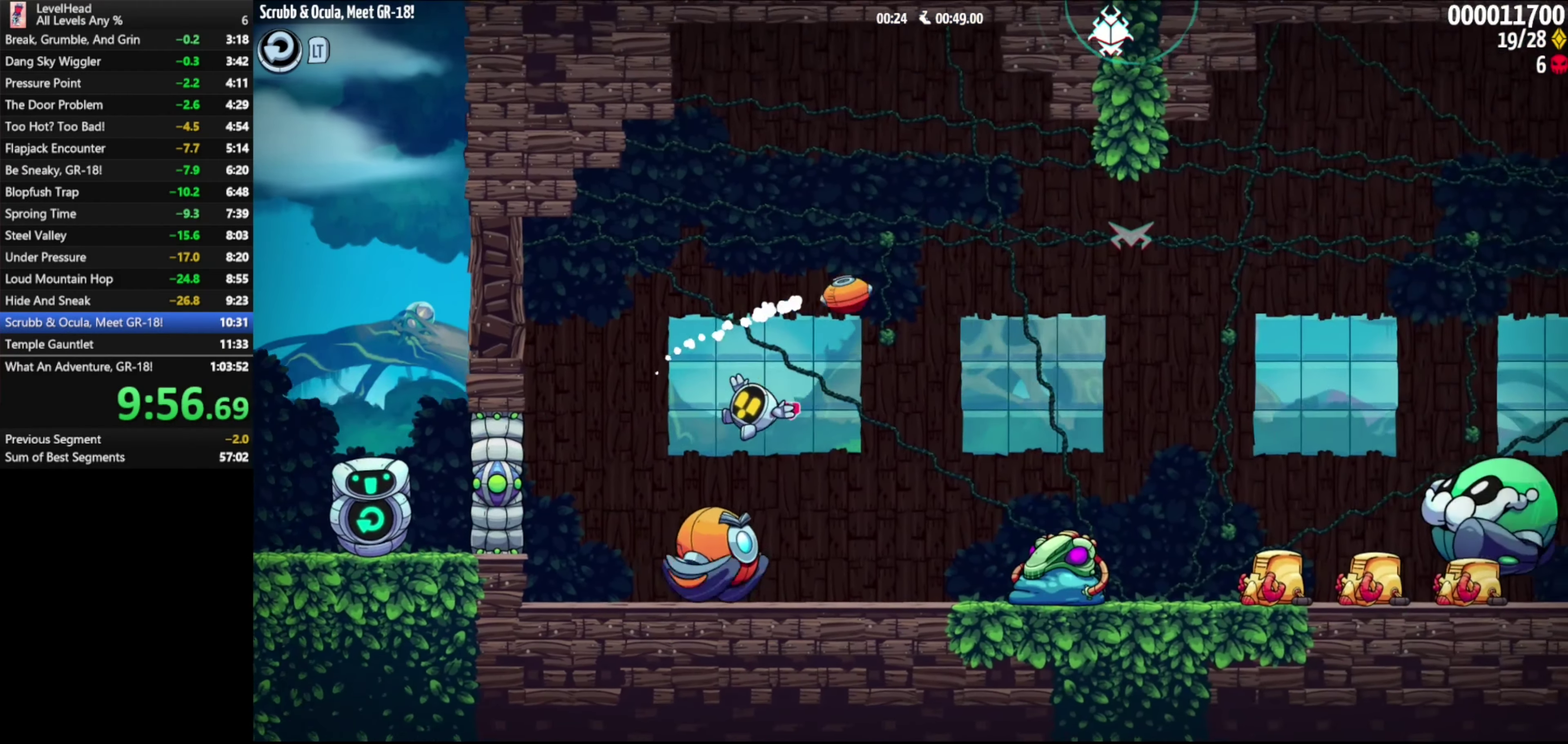
{"buttons": [], "left_stick": "right", "events": [[50, "left_stick", "down-left"], [167, "left_stick", "down-right"], [183, "A", "down"], [350, "A", "up"], [350, "left_stick", "right"]]}
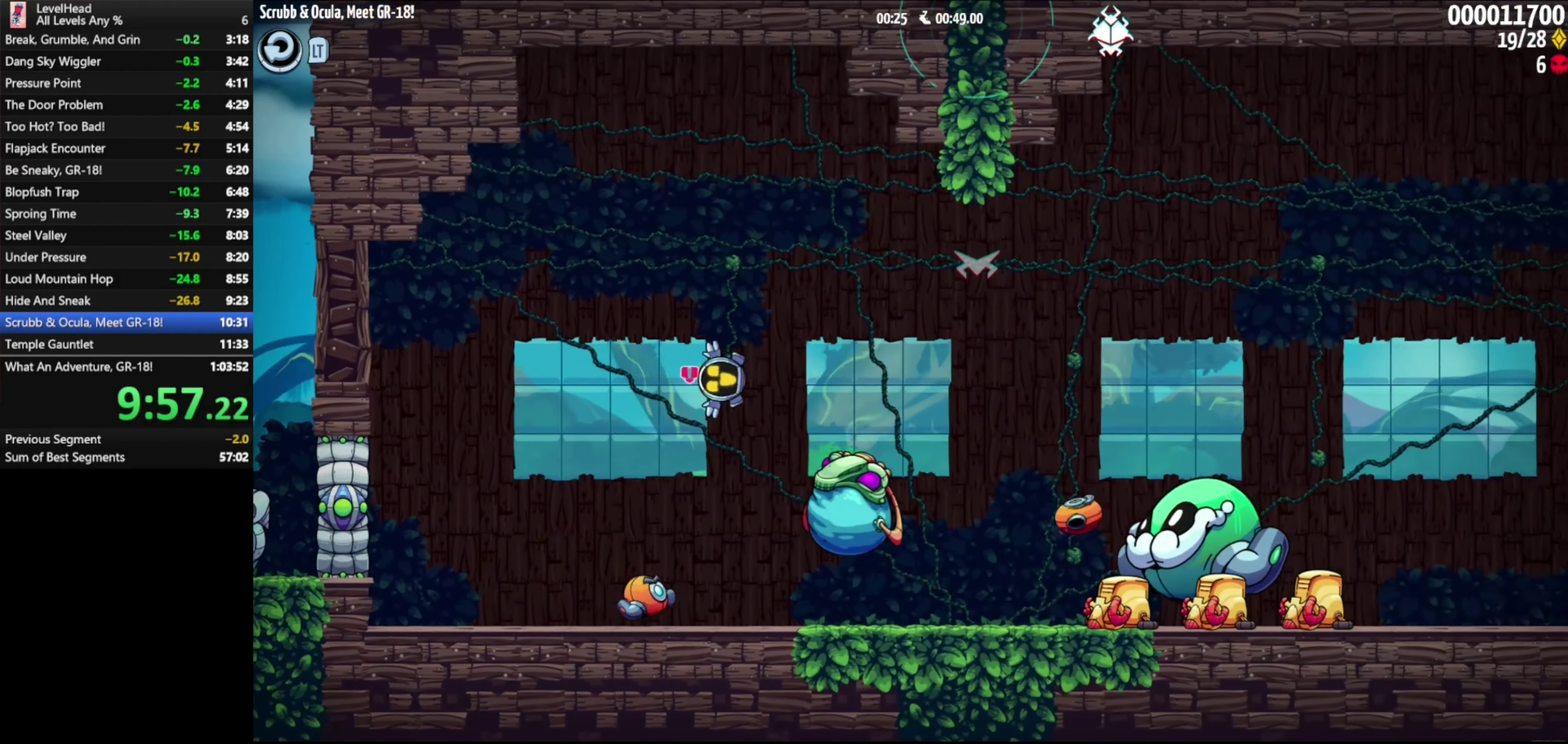
{"buttons": [], "left_stick": "left", "events": [[83, "left_stick", "left"], [150, "A", "down"], [250, "A", "up"]]}
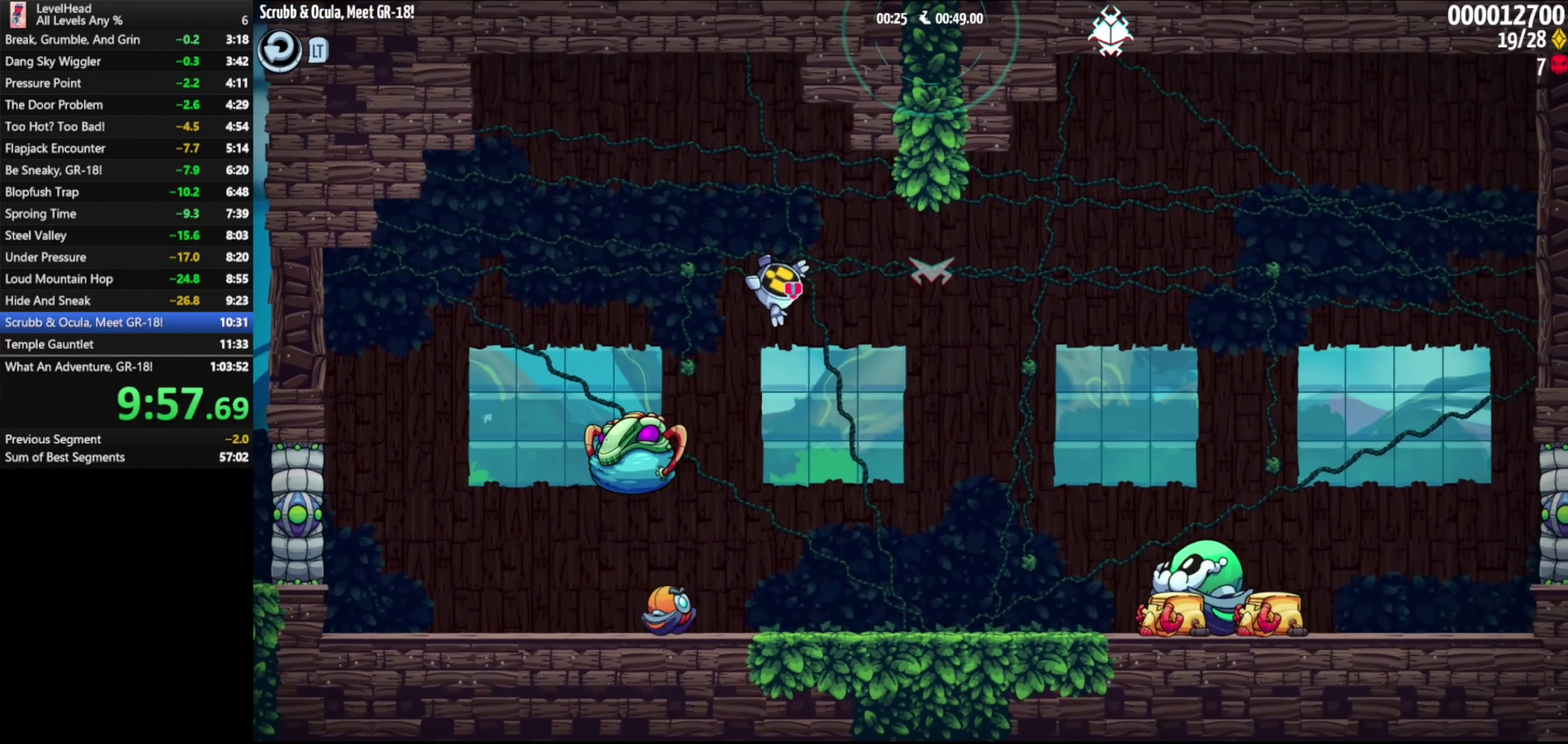
{"buttons": ["A"], "left_stick": "right", "events": [[350, "left_stick", "right"], [417, "A", "down"]]}
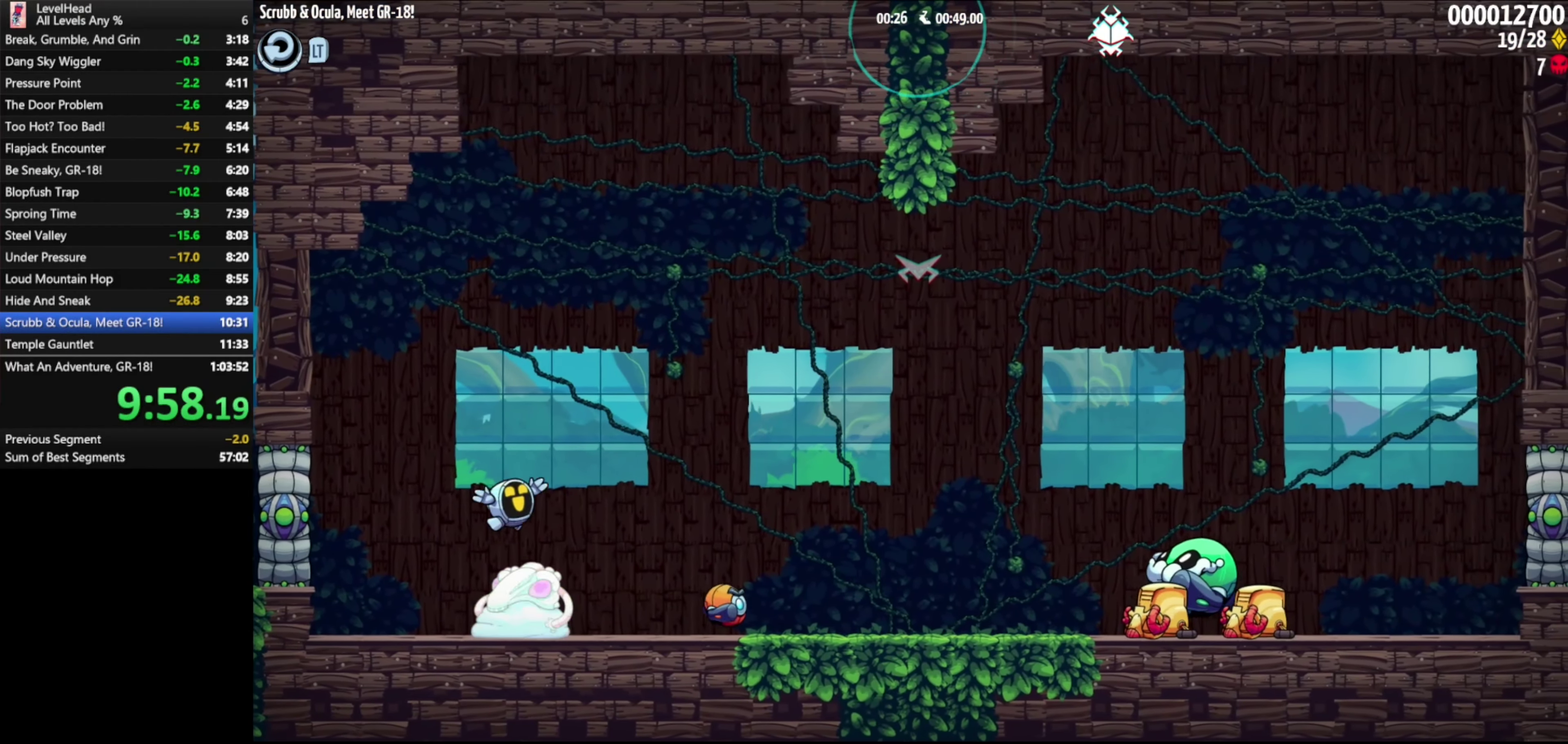
{"buttons": [], "left_stick": "left", "events": [[17, "A", "up"], [133, "left_stick", "left"], [200, "A", "down"], [250, "left_stick", "down-right"], [283, "X", "down"], [417, "A", "up"], [450, "X", "up"], [467, "left_stick", "left"]]}
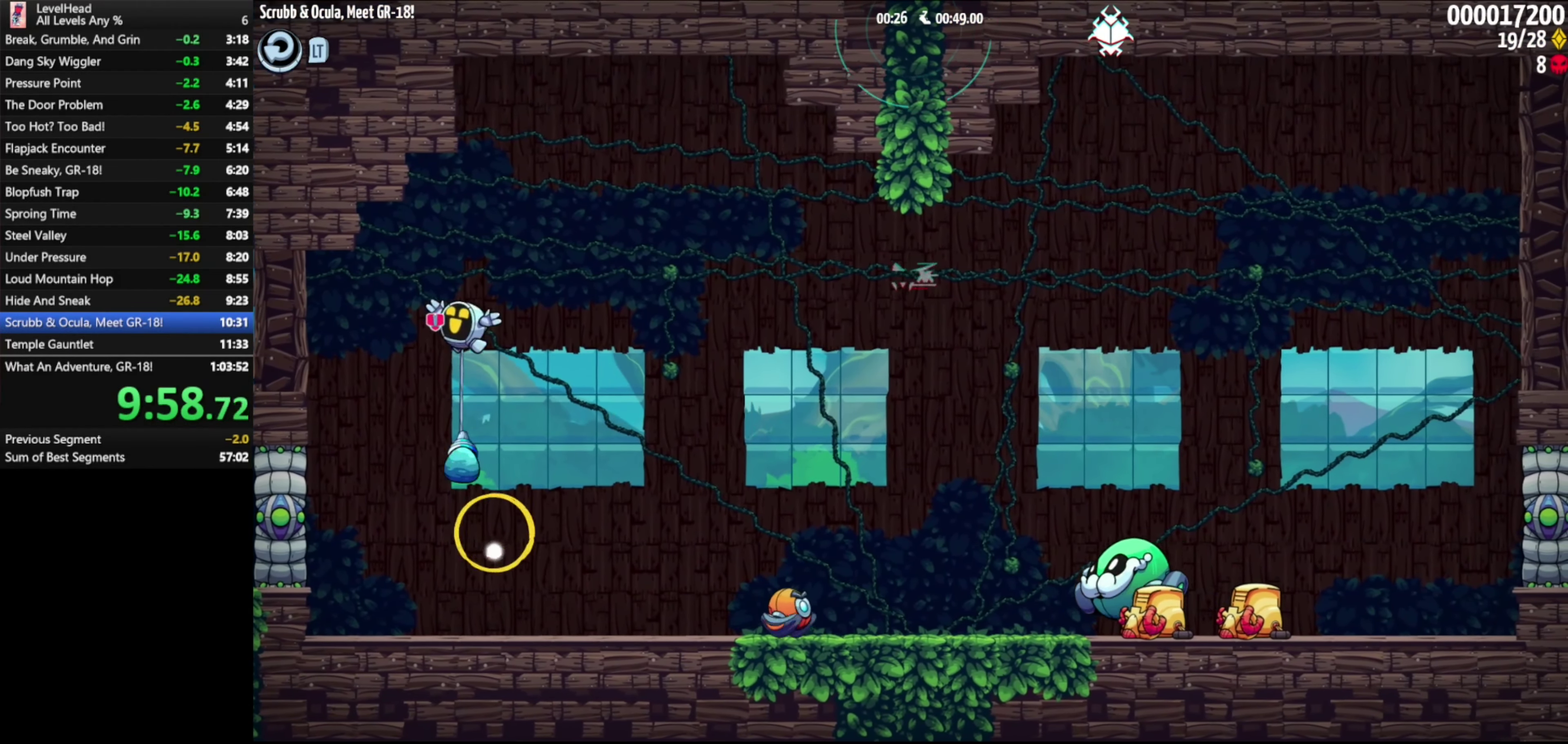
{"buttons": [], "left_stick": "center", "events": [[100, "left_stick", "right"], [400, "X", "down"], [467, "left_stick", "center"], [500, "X", "up"]]}
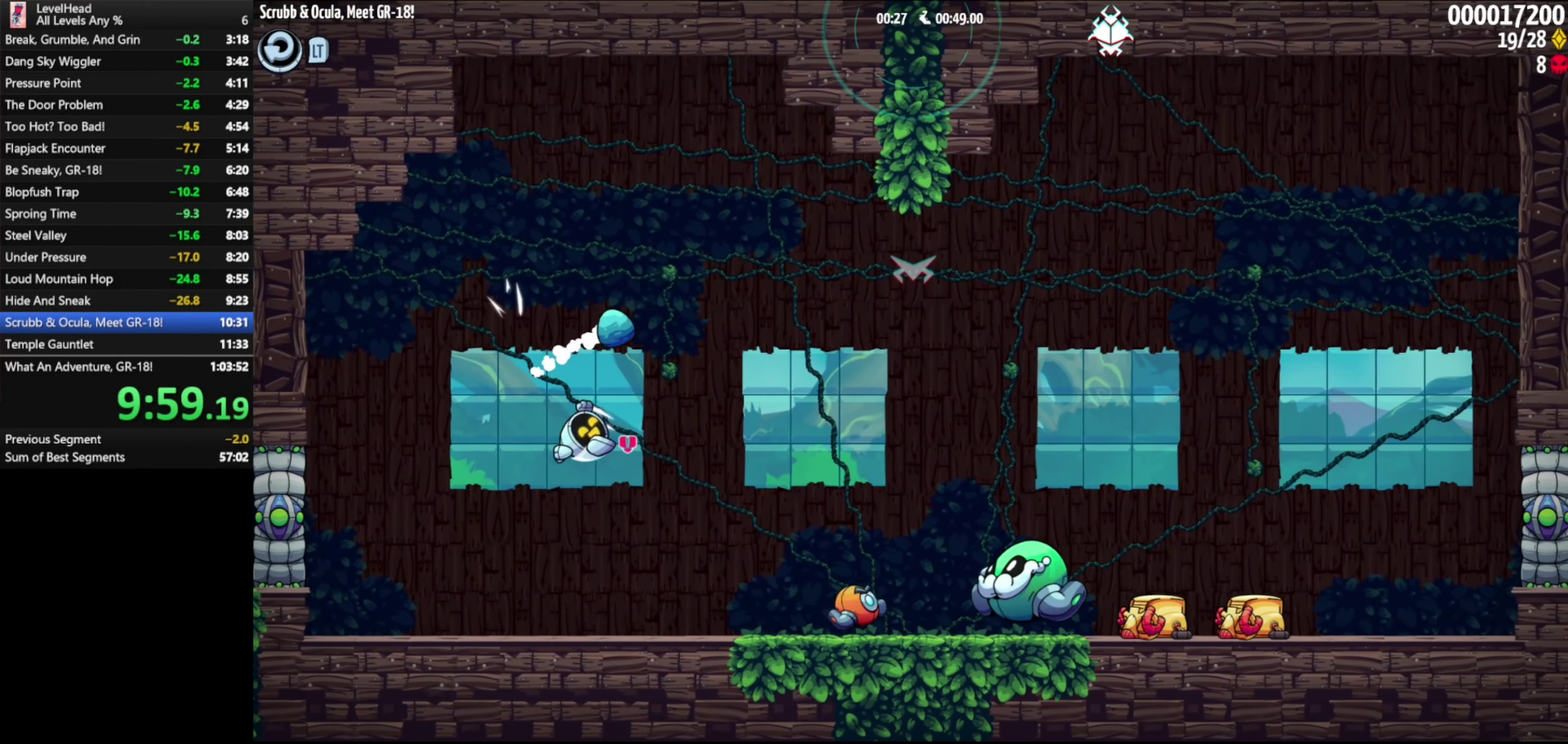
{"buttons": [], "left_stick": "center", "events": [[150, "left_stick", "right"], [217, "A", "down"], [417, "A", "up"], [500, "left_stick", "center"]]}
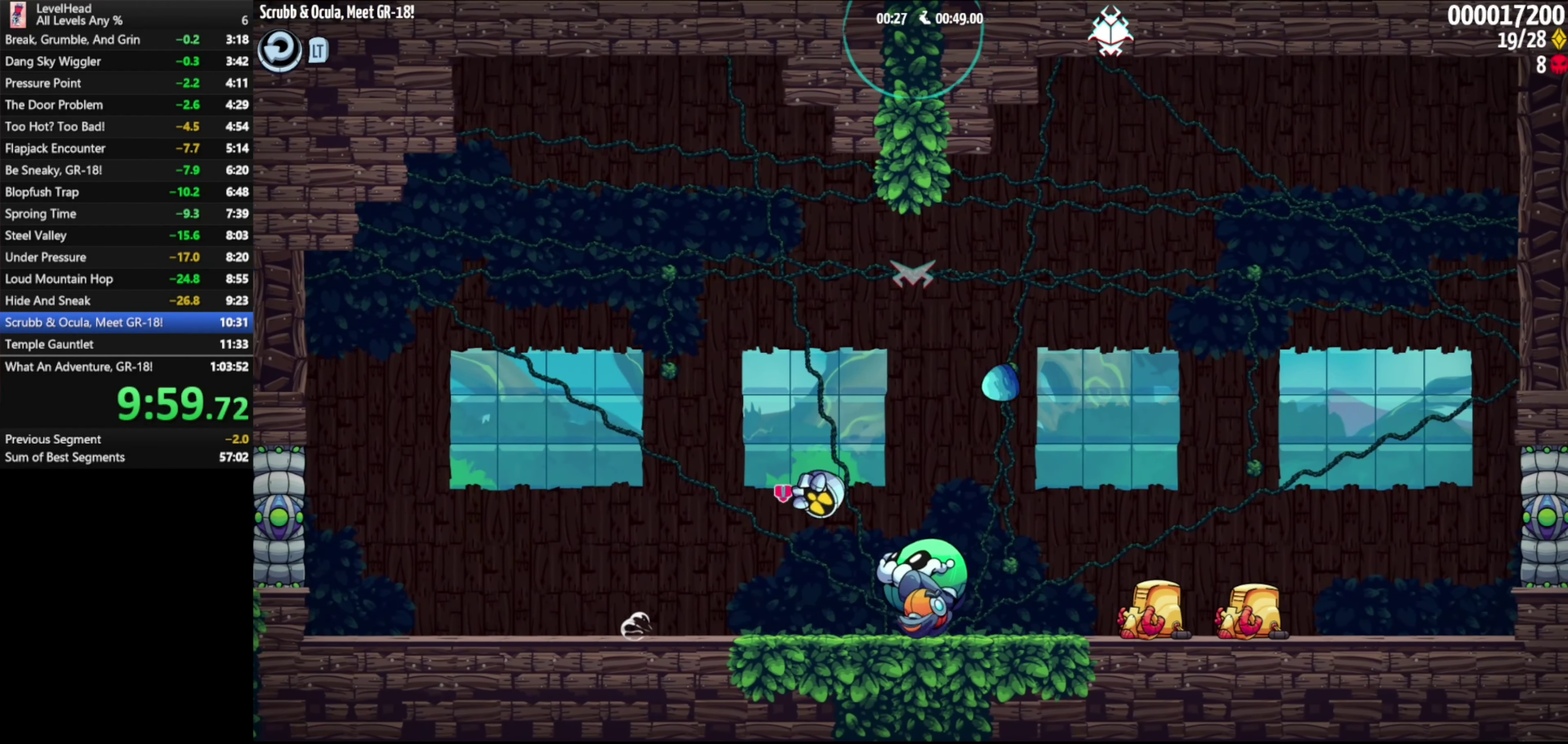
{"buttons": [], "left_stick": "center", "events": [[50, "left_stick", "down-left"], [200, "A", "down"], [317, "A", "up"], [400, "left_stick", "left"], [467, "left_stick", "center"]]}